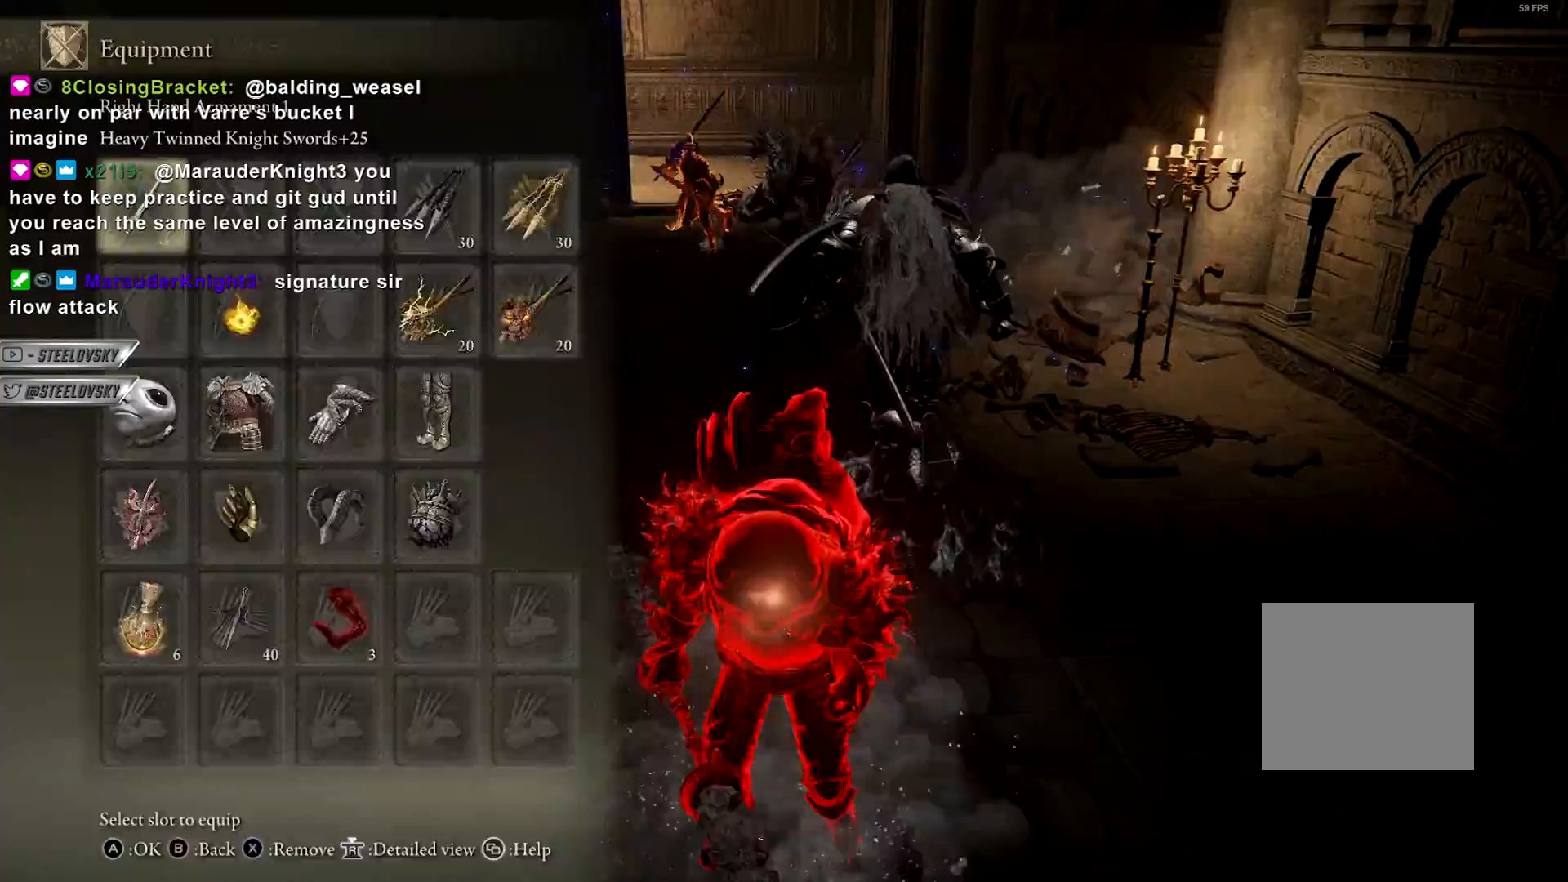
Gameplay with a controller (PlayStation layout); each line is a JSON object with the inputs held at the frame after it. "events" lists button and stick changes between this image and that frame as [ms after this image, input, new state], when the widget could be followed in between. Not read: START.
{"buttons": ["CIRCLE"], "left_stick": "down", "right_stick": "left", "events": [[50, "CROSS", "up"], [50, "R2", "down"], [133, "CROSS", "down"], [150, "R2", "up"], [217, "CROSS", "up"], [433, "right_stick", "left"]]}
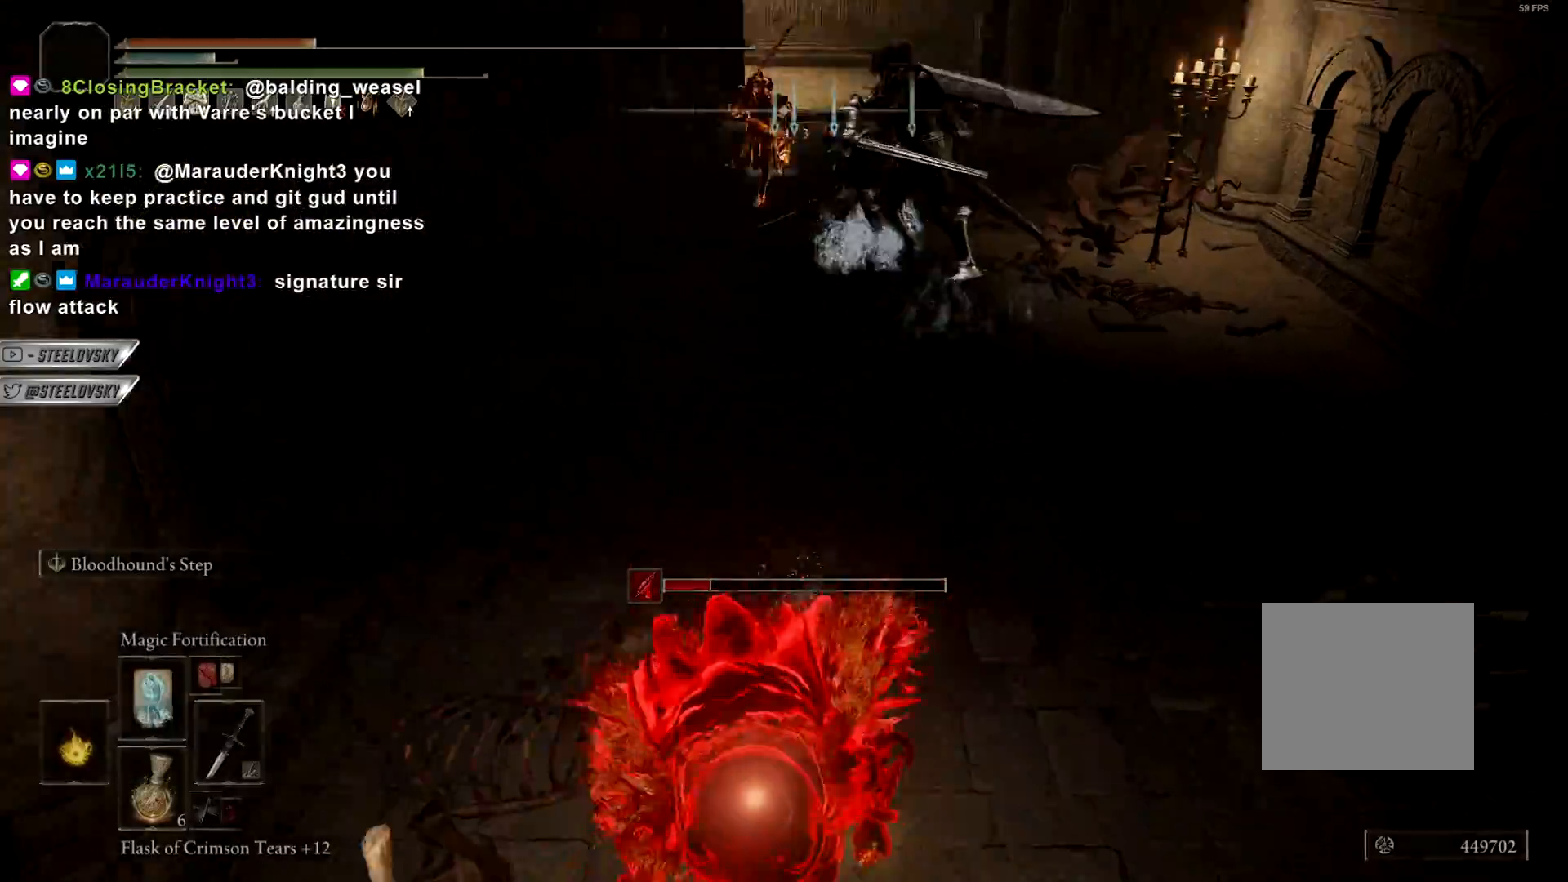
{"buttons": ["CIRCLE"], "left_stick": "down", "right_stick": "center", "events": [[50, "right_stick", "center"], [233, "SQUARE", "down"], [350, "SQUARE", "up"]]}
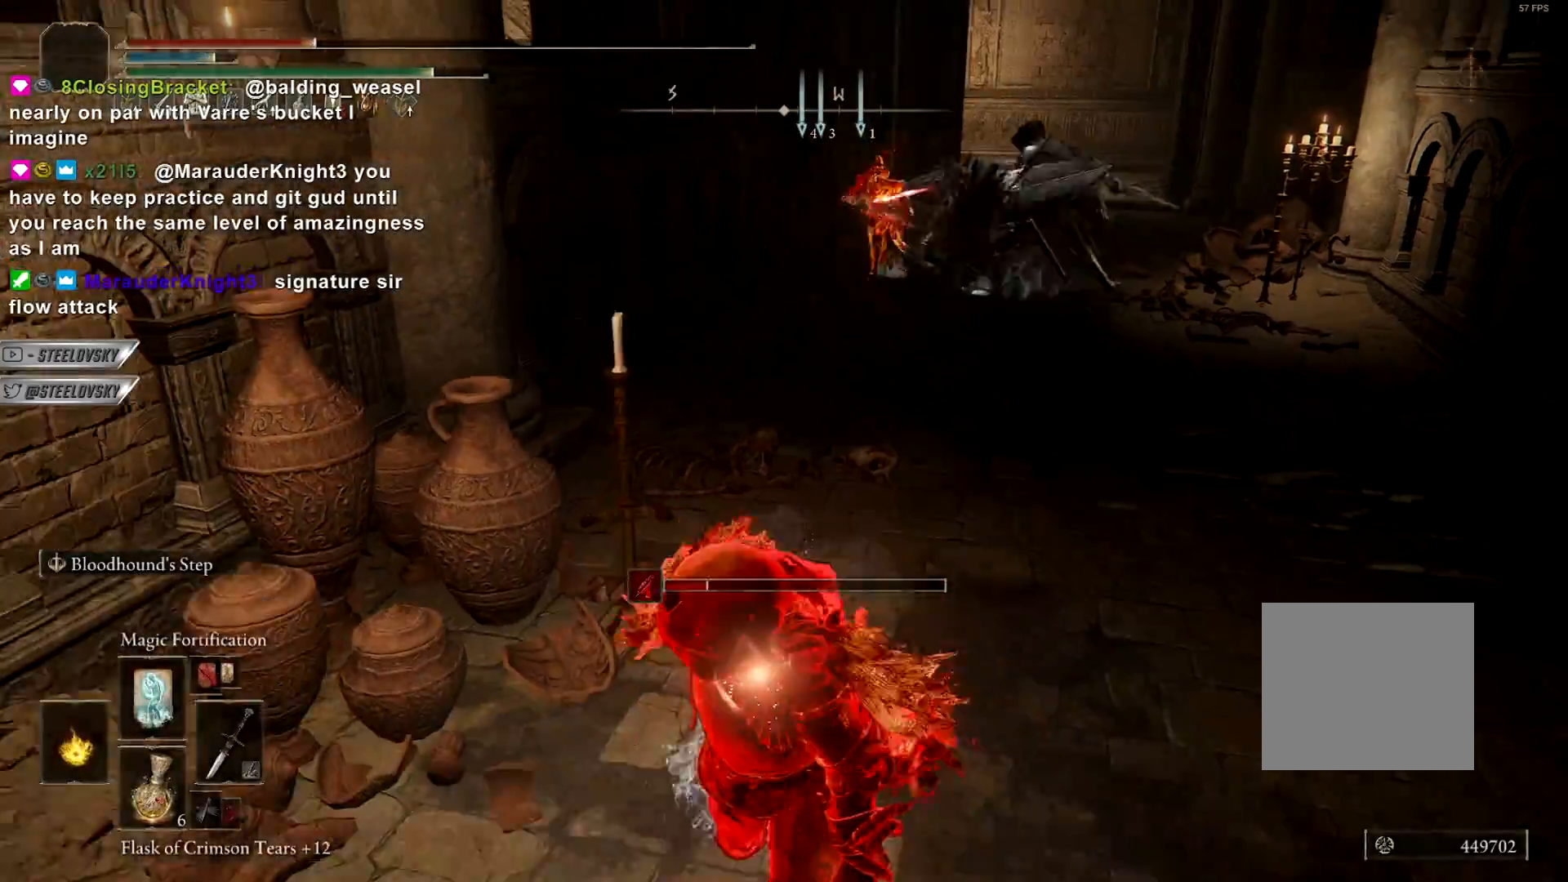
{"buttons": ["CIRCLE"], "left_stick": "down", "right_stick": "center", "events": []}
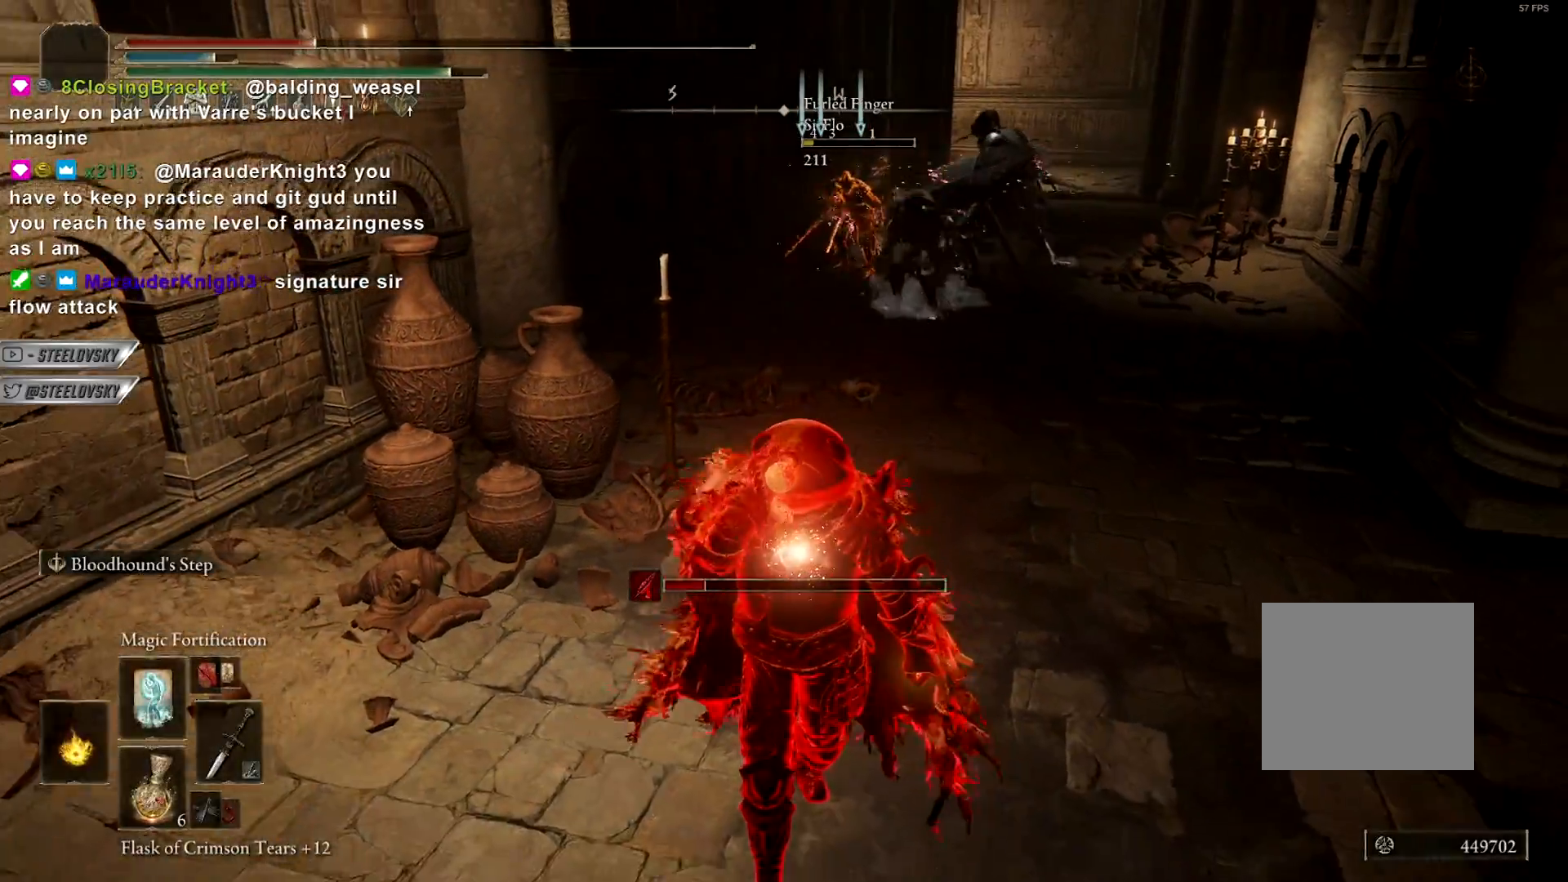
{"buttons": [], "left_stick": "center", "right_stick": "center", "events": [[183, "CIRCLE", "up"], [217, "left_stick", "down-left"], [317, "left_stick", "center"]]}
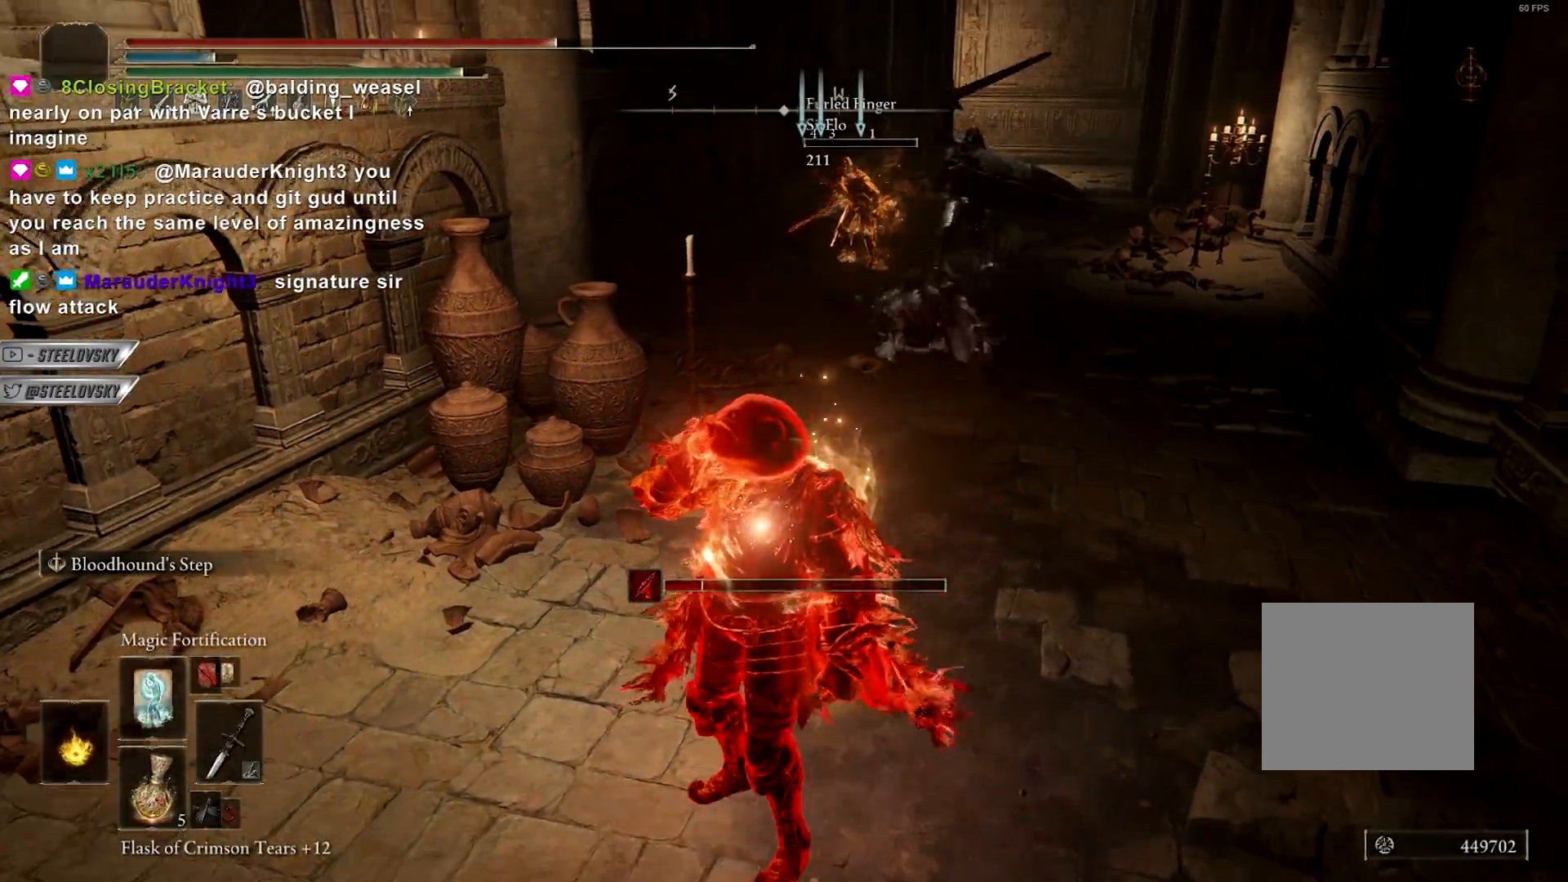
{"buttons": [], "left_stick": "center", "right_stick": "center", "events": [[33, "left_stick", "up-left"], [117, "SQUARE", "down"], [150, "left_stick", "center"], [200, "SQUARE", "up"]]}
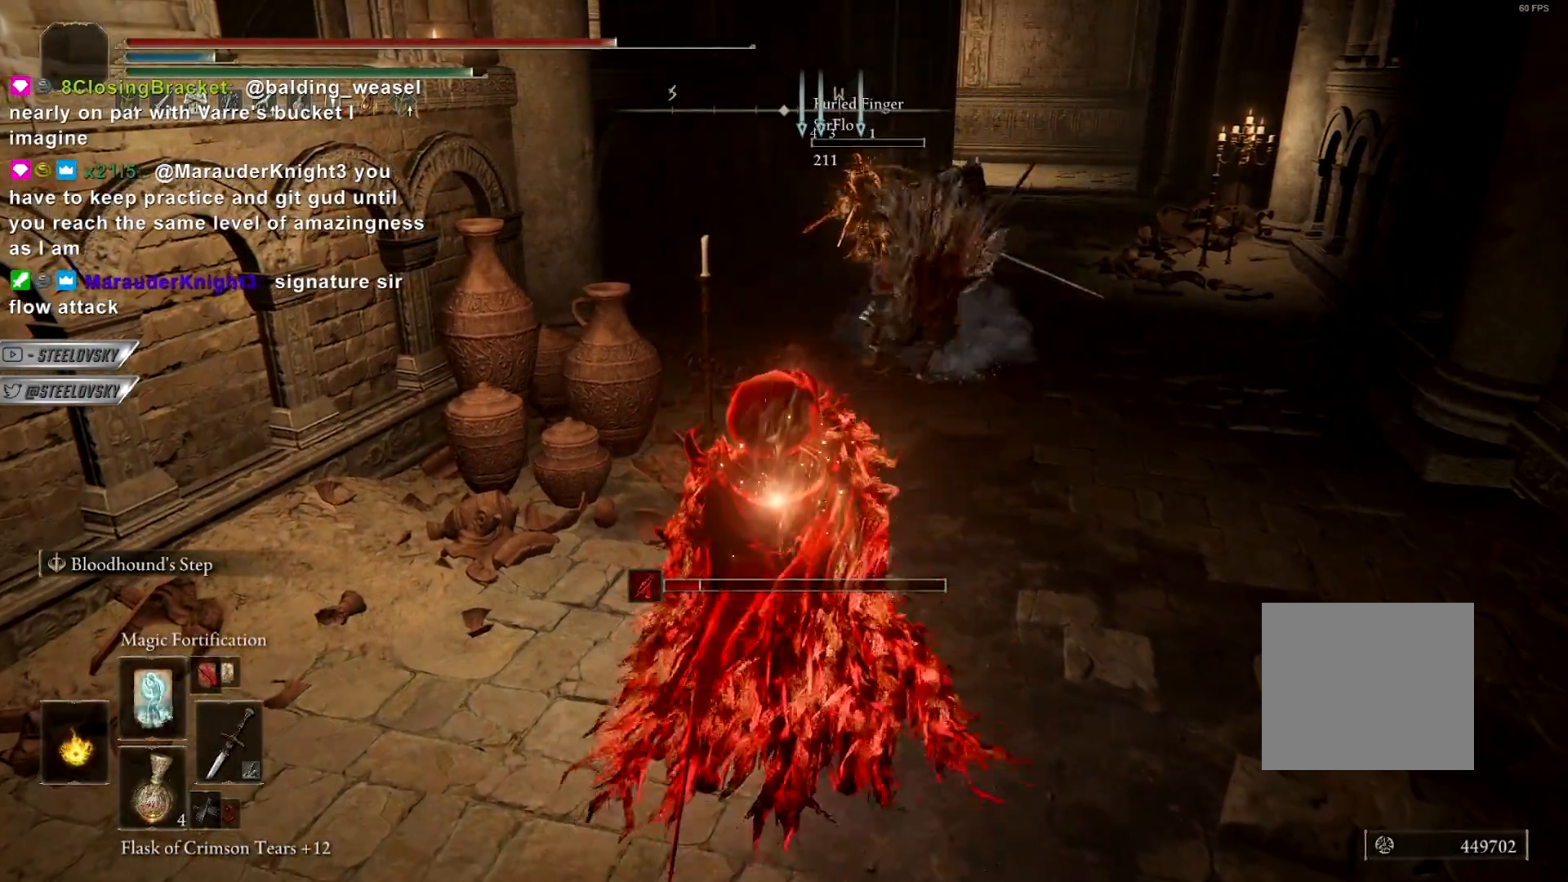
{"buttons": [], "left_stick": "down", "right_stick": "center", "events": [[133, "left_stick", "down-left"], [317, "left_stick", "down"], [333, "R3", "down"], [467, "R3", "up"]]}
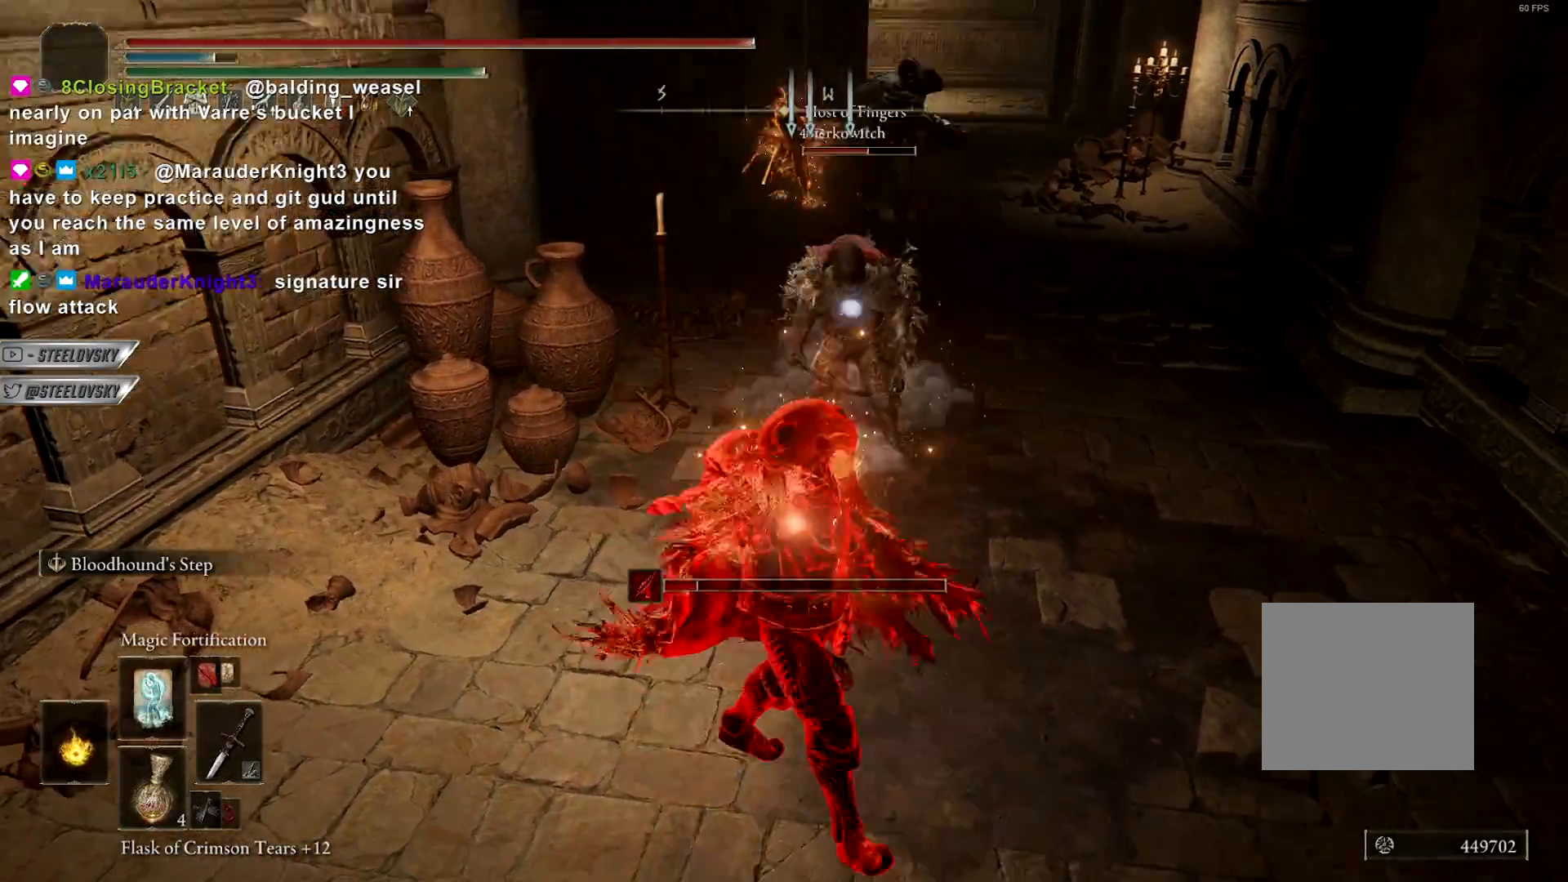
{"buttons": ["CIRCLE"], "left_stick": "down", "right_stick": "center", "events": [[483, "CIRCLE", "down"]]}
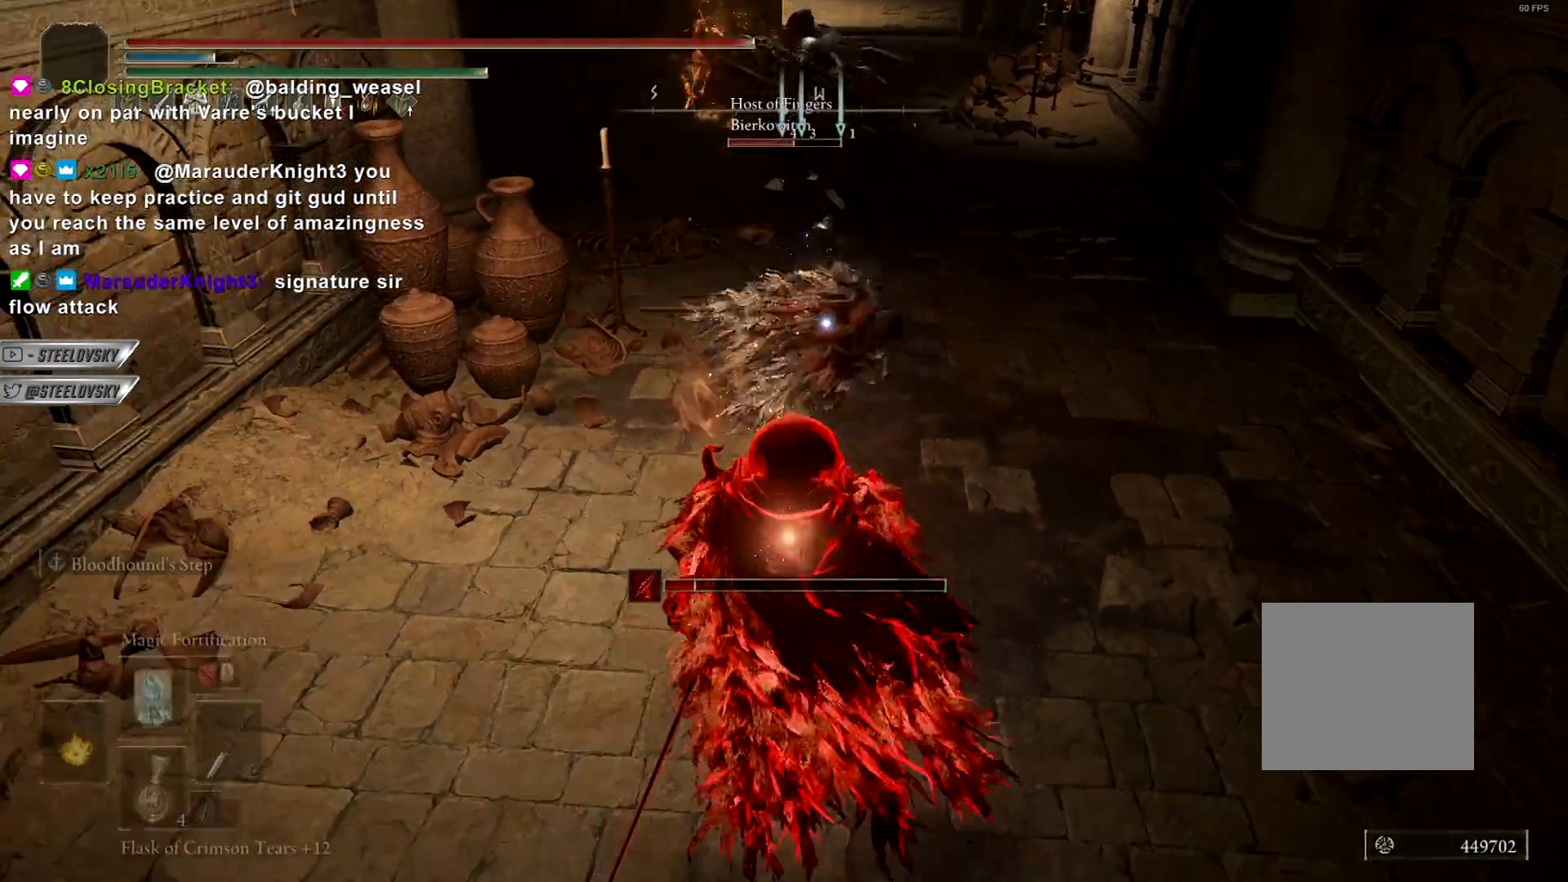
{"buttons": [], "left_stick": "down", "right_stick": "center", "events": [[83, "CIRCLE", "up"]]}
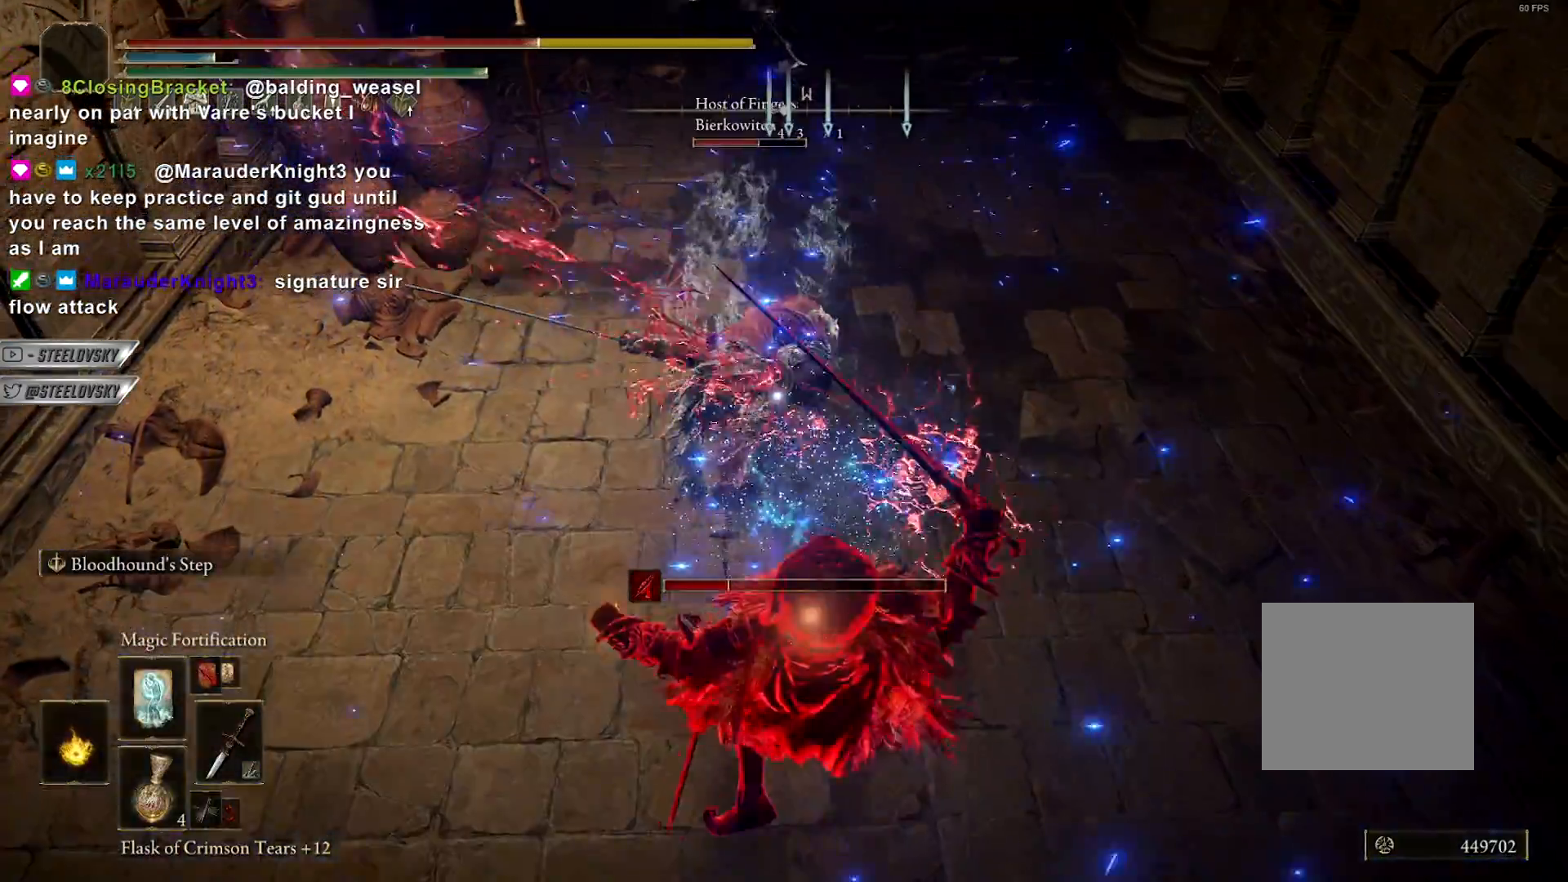
{"buttons": ["L2"], "left_stick": "down", "right_stick": "center", "events": [[267, "left_stick", "center"], [400, "left_stick", "down"], [450, "L2", "down"]]}
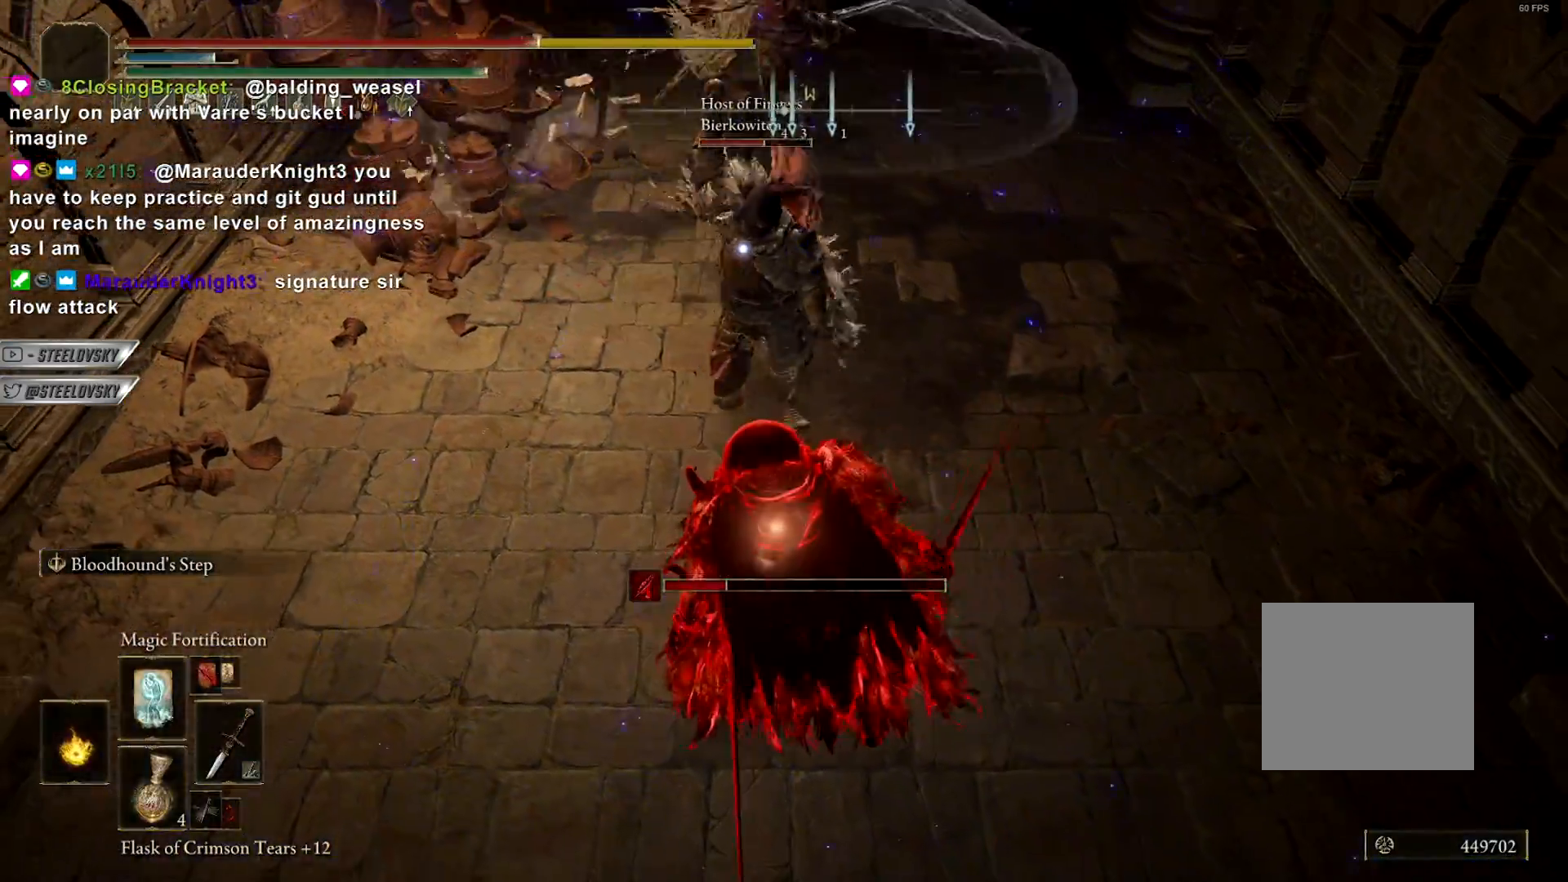
{"buttons": [], "left_stick": "down", "right_stick": "center", "events": [[33, "L2", "up"], [117, "L2", "down"], [217, "L2", "up"]]}
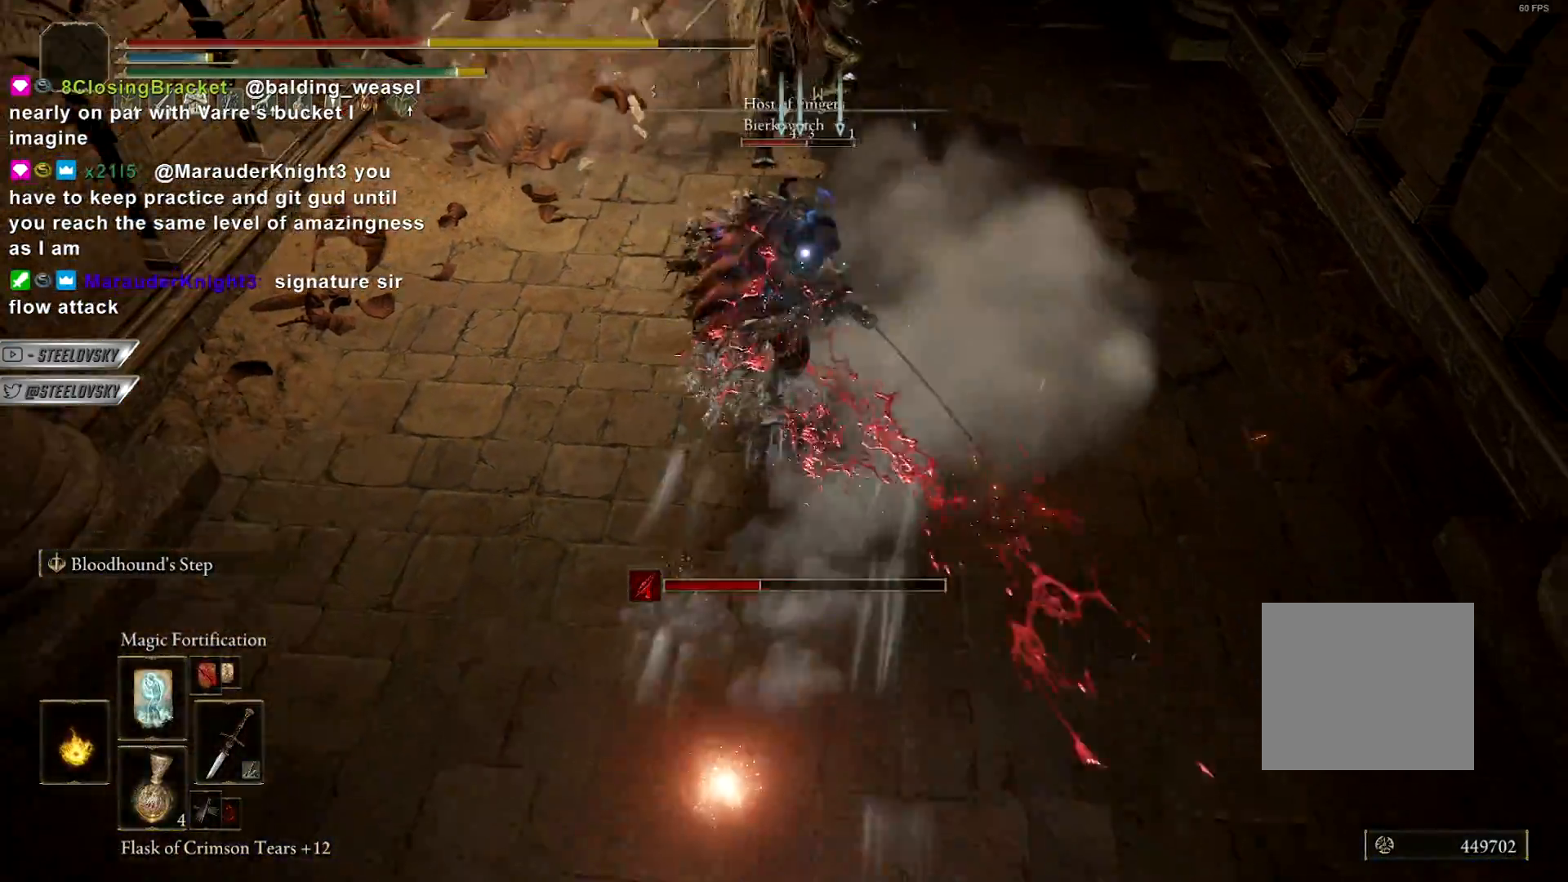
{"buttons": [], "left_stick": "down", "right_stick": "center", "events": [[233, "left_stick", "center"], [300, "CROSS", "down"], [383, "left_stick", "down"], [417, "CROSS", "up"]]}
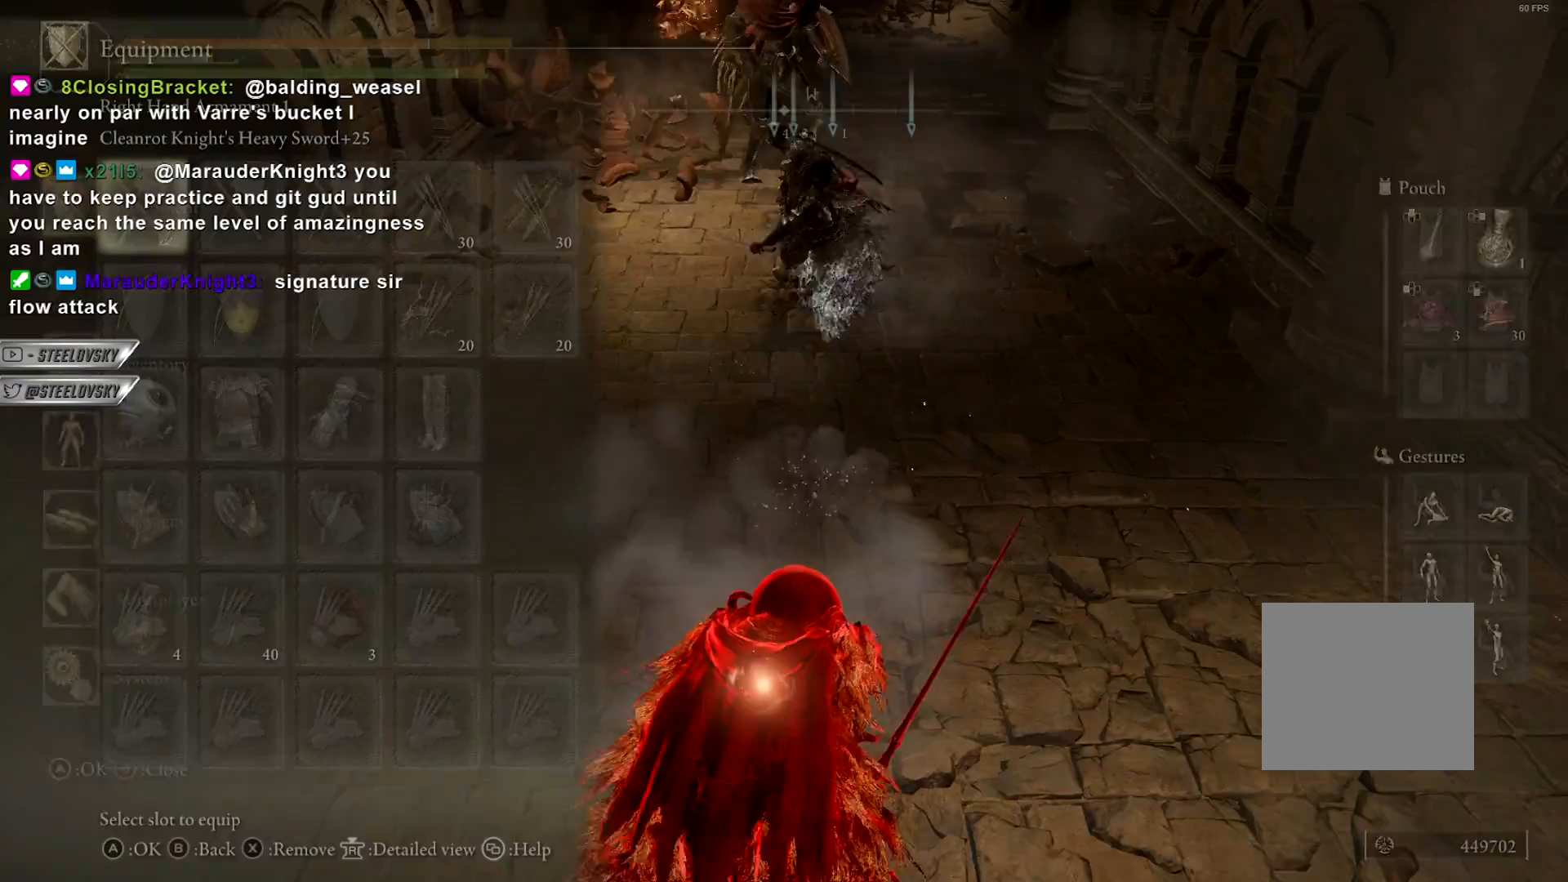
{"buttons": [], "left_stick": "center", "right_stick": "center", "events": [[67, "left_stick", "center"], [300, "CROSS", "down"], [433, "CROSS", "up"], [433, "L2", "down"], [500, "L2", "up"]]}
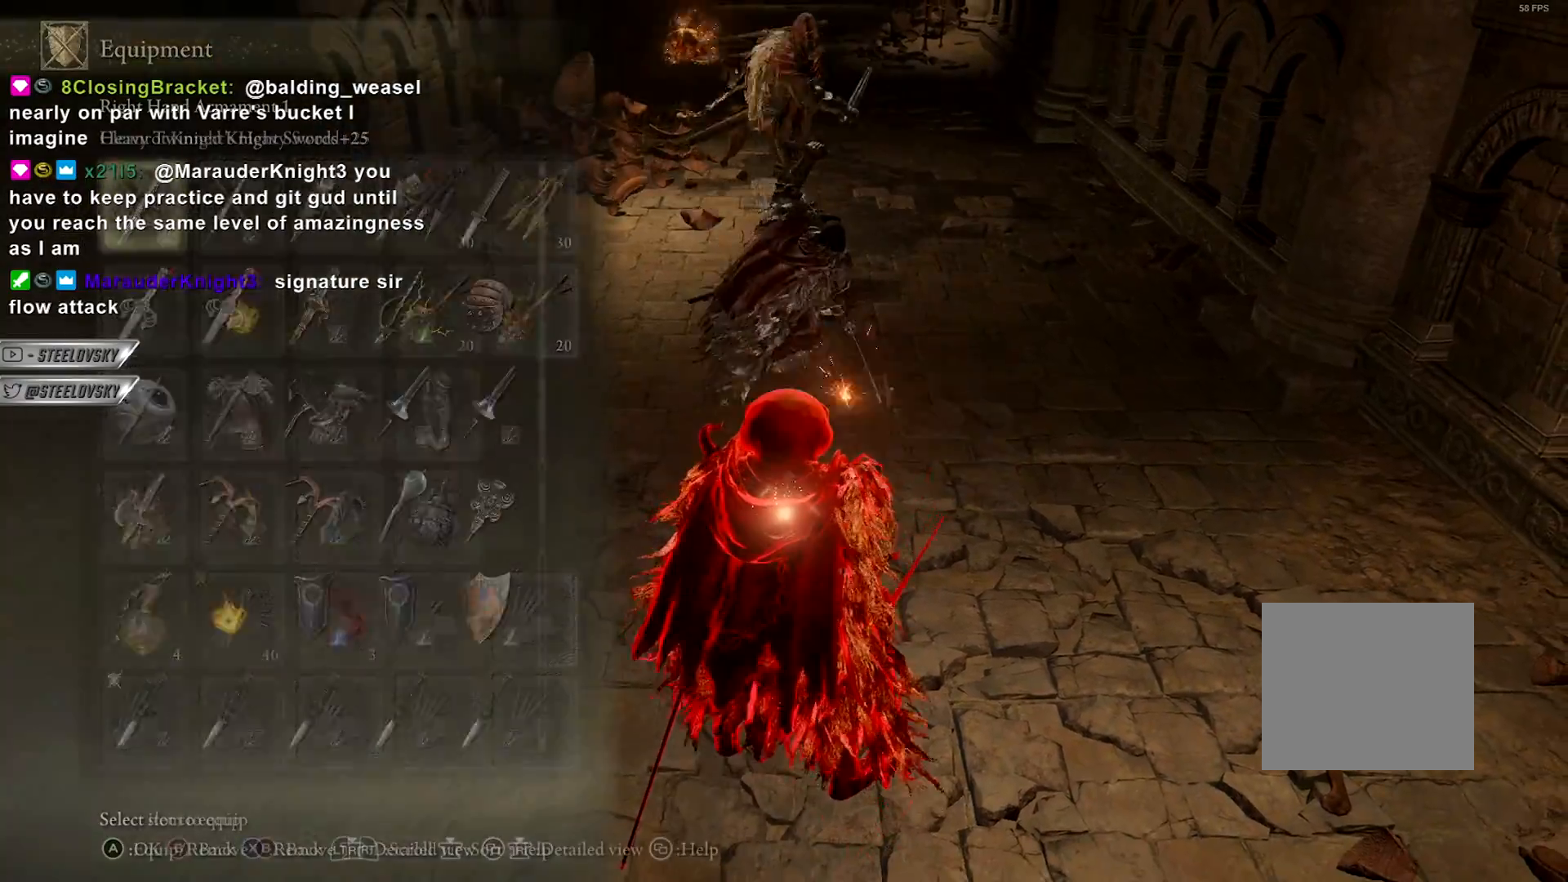
{"buttons": [], "left_stick": "down", "right_stick": "center", "events": [[117, "CROSS", "down"], [200, "CROSS", "up"], [200, "left_stick", "down"]]}
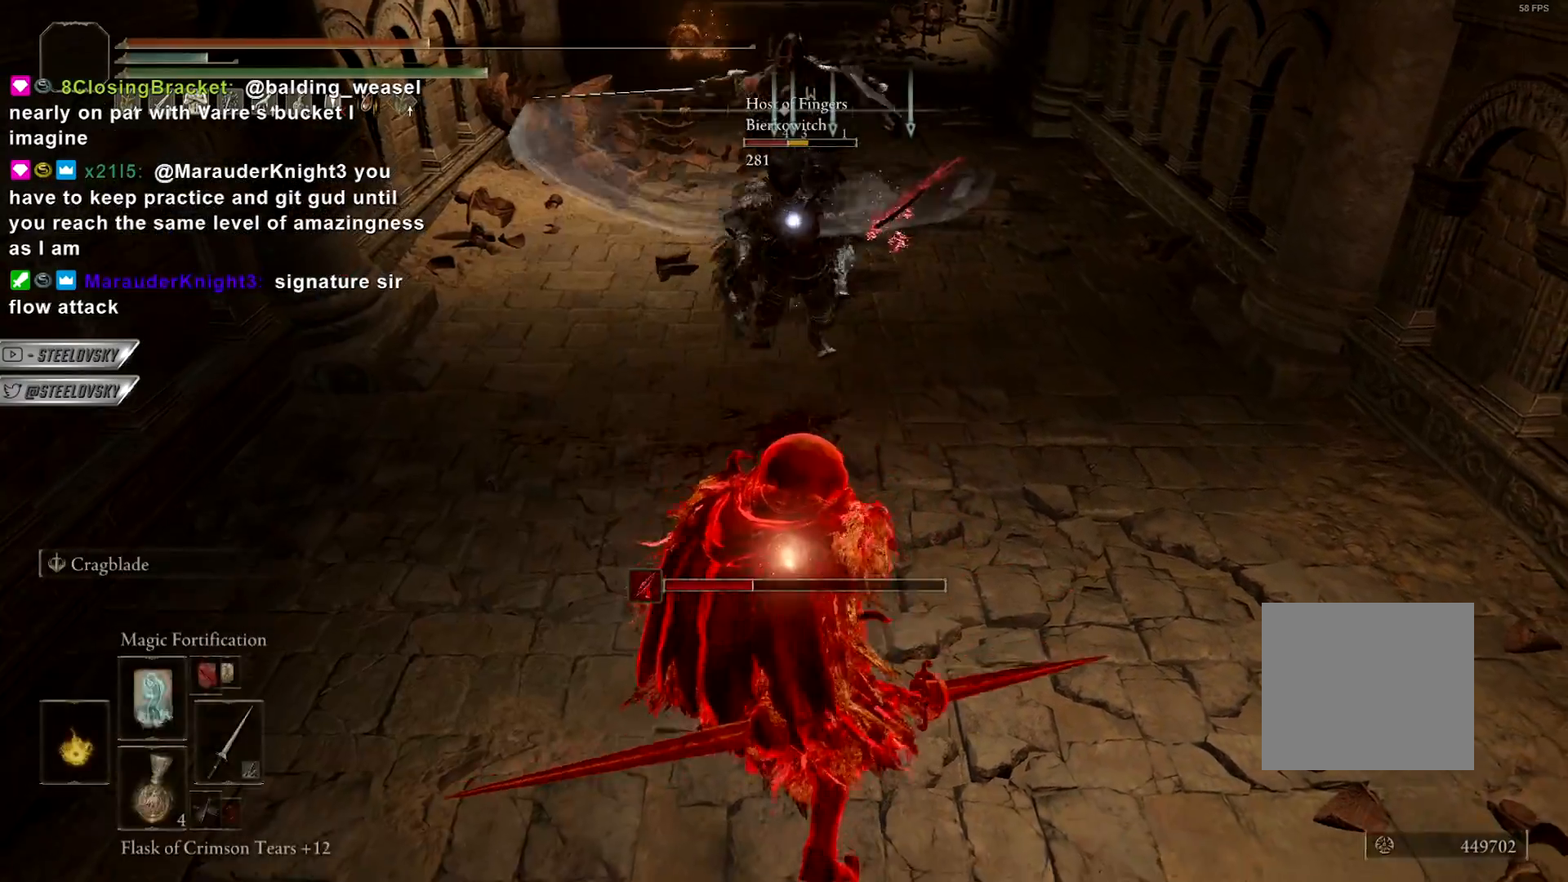
{"buttons": ["L2"], "left_stick": "down", "right_stick": "center", "events": [[167, "CROSS", "down"], [267, "CROSS", "up"], [317, "CROSS", "down"], [450, "CROSS", "up"], [450, "L2", "down"]]}
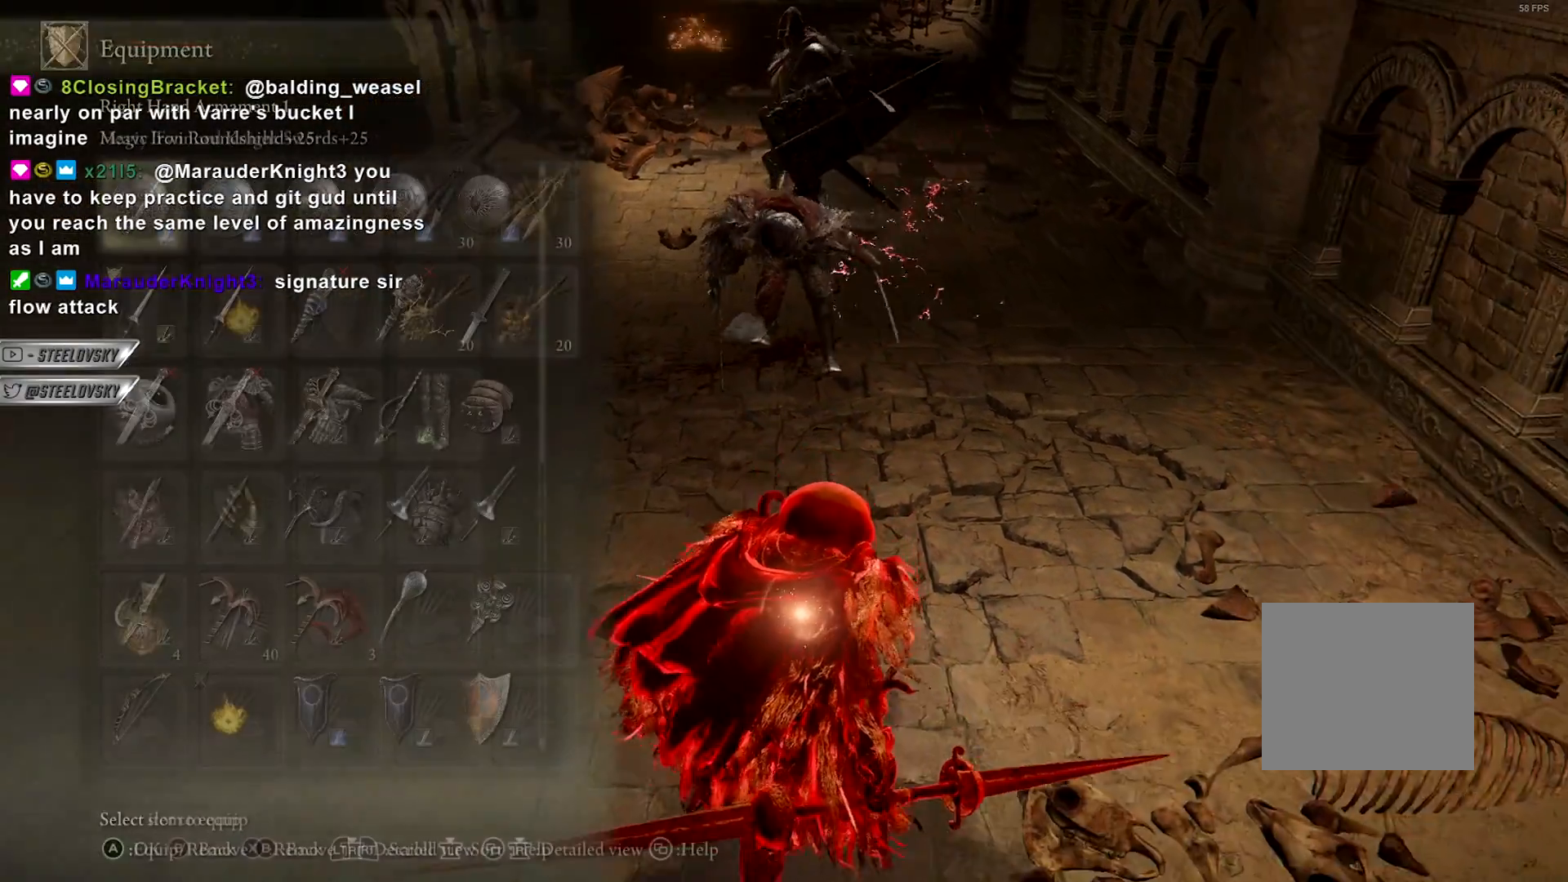
{"buttons": [], "left_stick": "down", "right_stick": "center", "events": [[17, "CROSS", "down"], [67, "L2", "up"], [117, "CROSS", "up"], [333, "SQUARE", "down"], [417, "SQUARE", "up"]]}
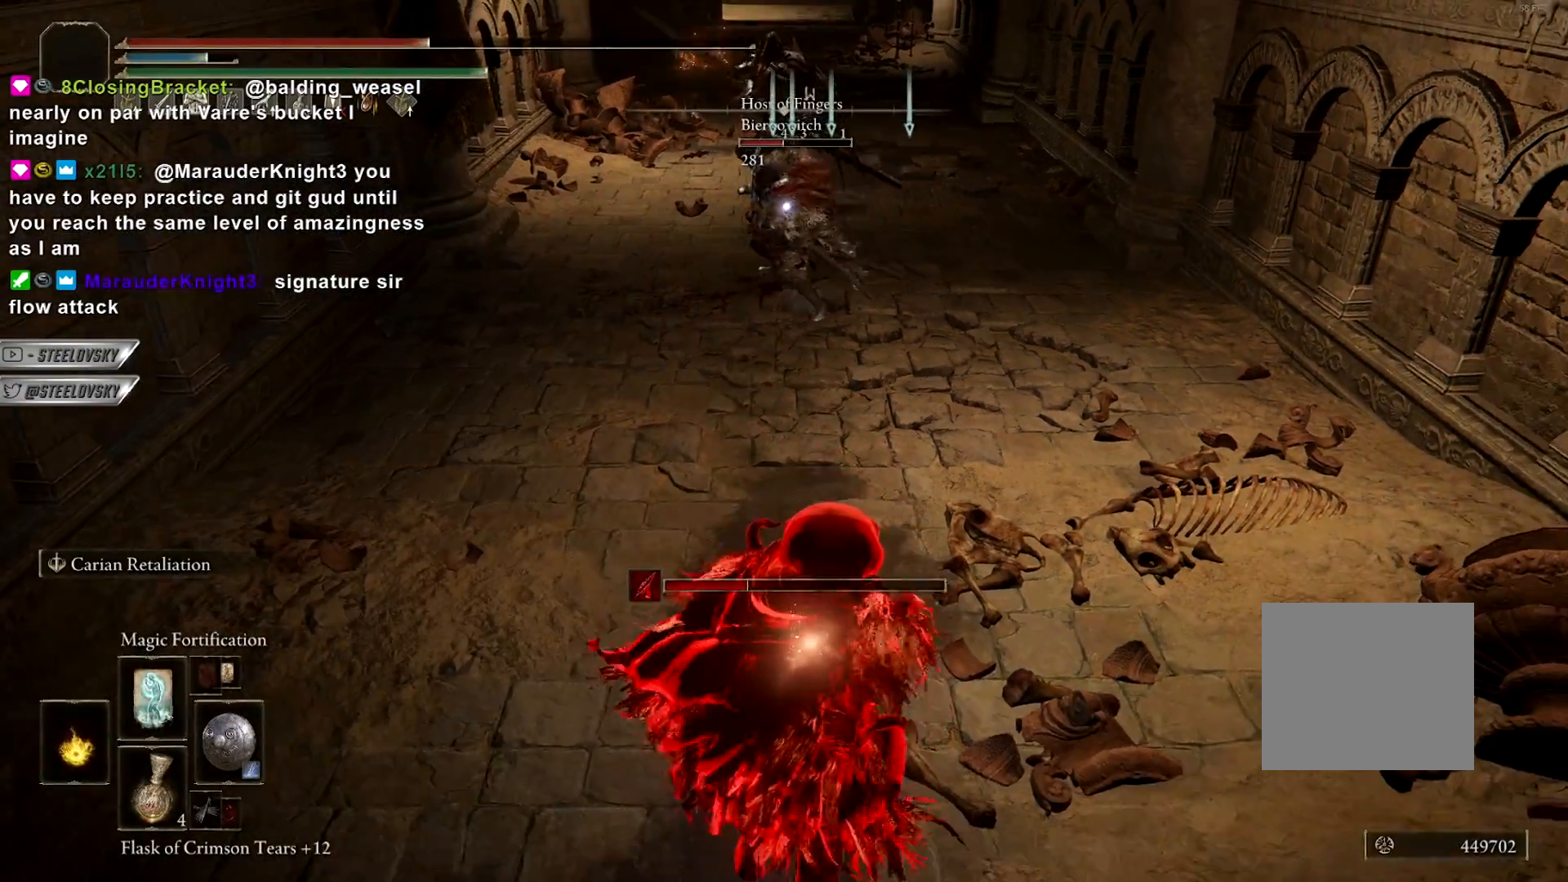
{"buttons": [], "left_stick": "center", "right_stick": "center", "events": [[83, "R3", "down"], [183, "R3", "up"], [467, "left_stick", "center"]]}
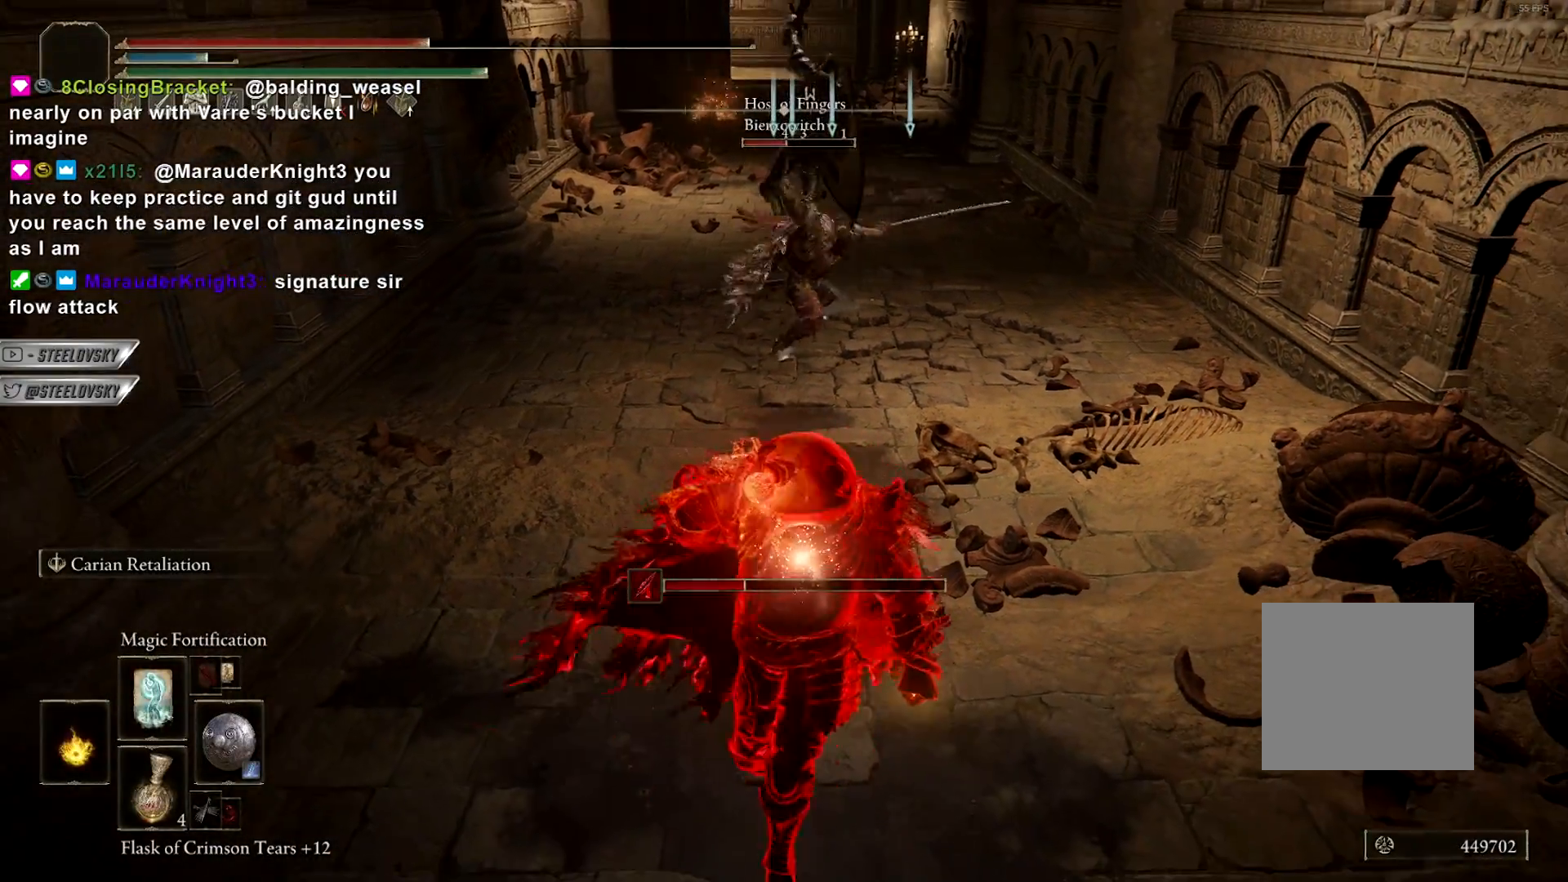
{"buttons": [], "left_stick": "center", "right_stick": "center", "events": []}
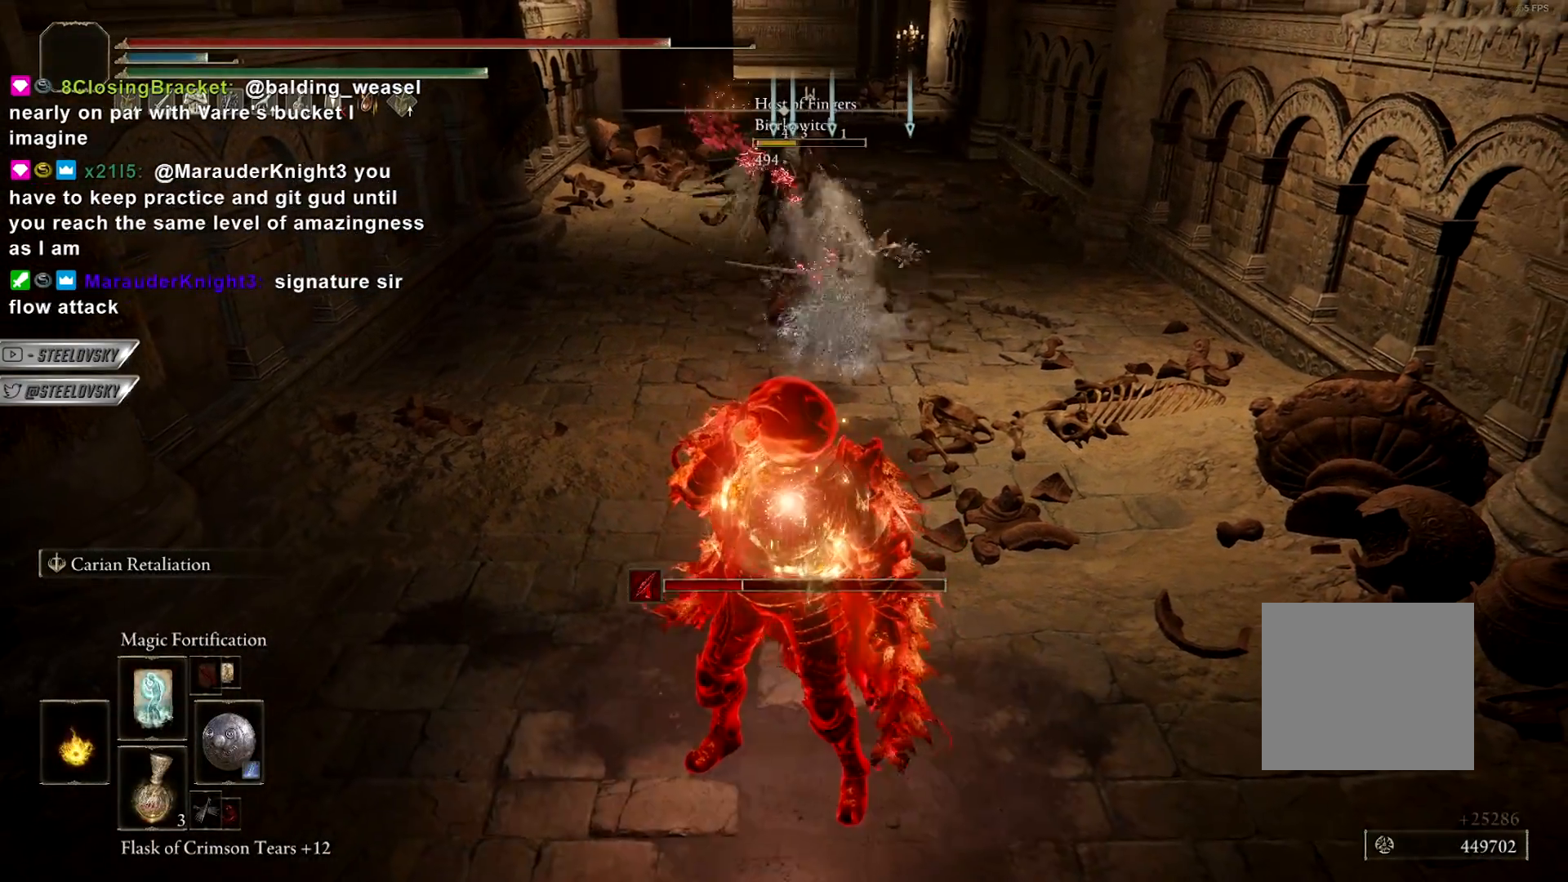
{"buttons": [], "left_stick": "down", "right_stick": "center", "events": [[400, "left_stick", "down"]]}
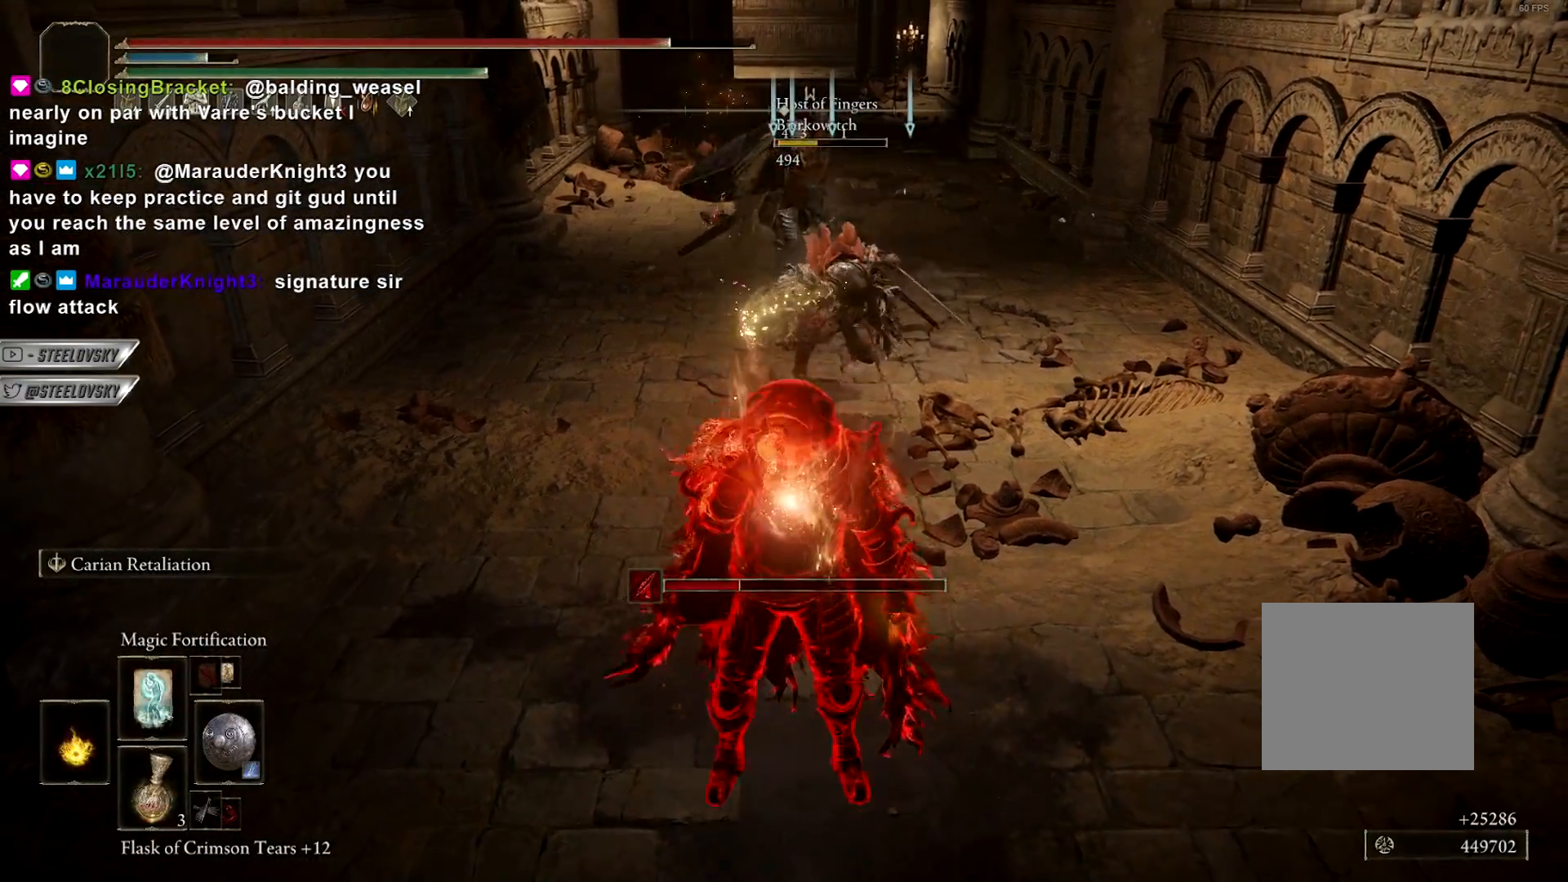
{"buttons": [], "left_stick": "down", "right_stick": "center", "events": []}
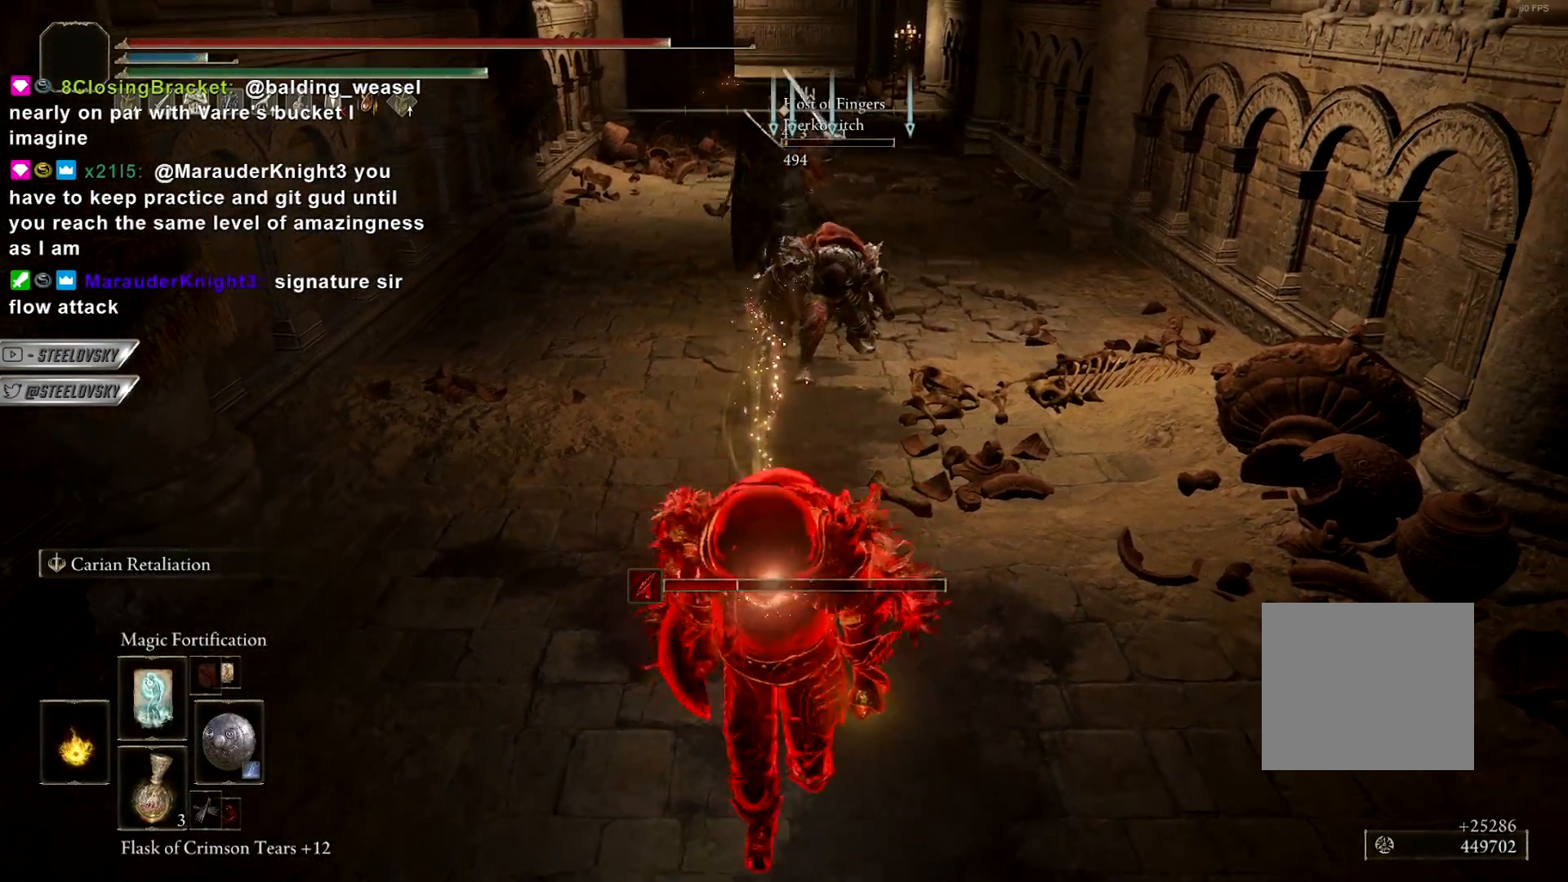
{"buttons": [], "left_stick": "center", "right_stick": "center", "events": [[133, "left_stick", "right"], [200, "left_stick", "center"]]}
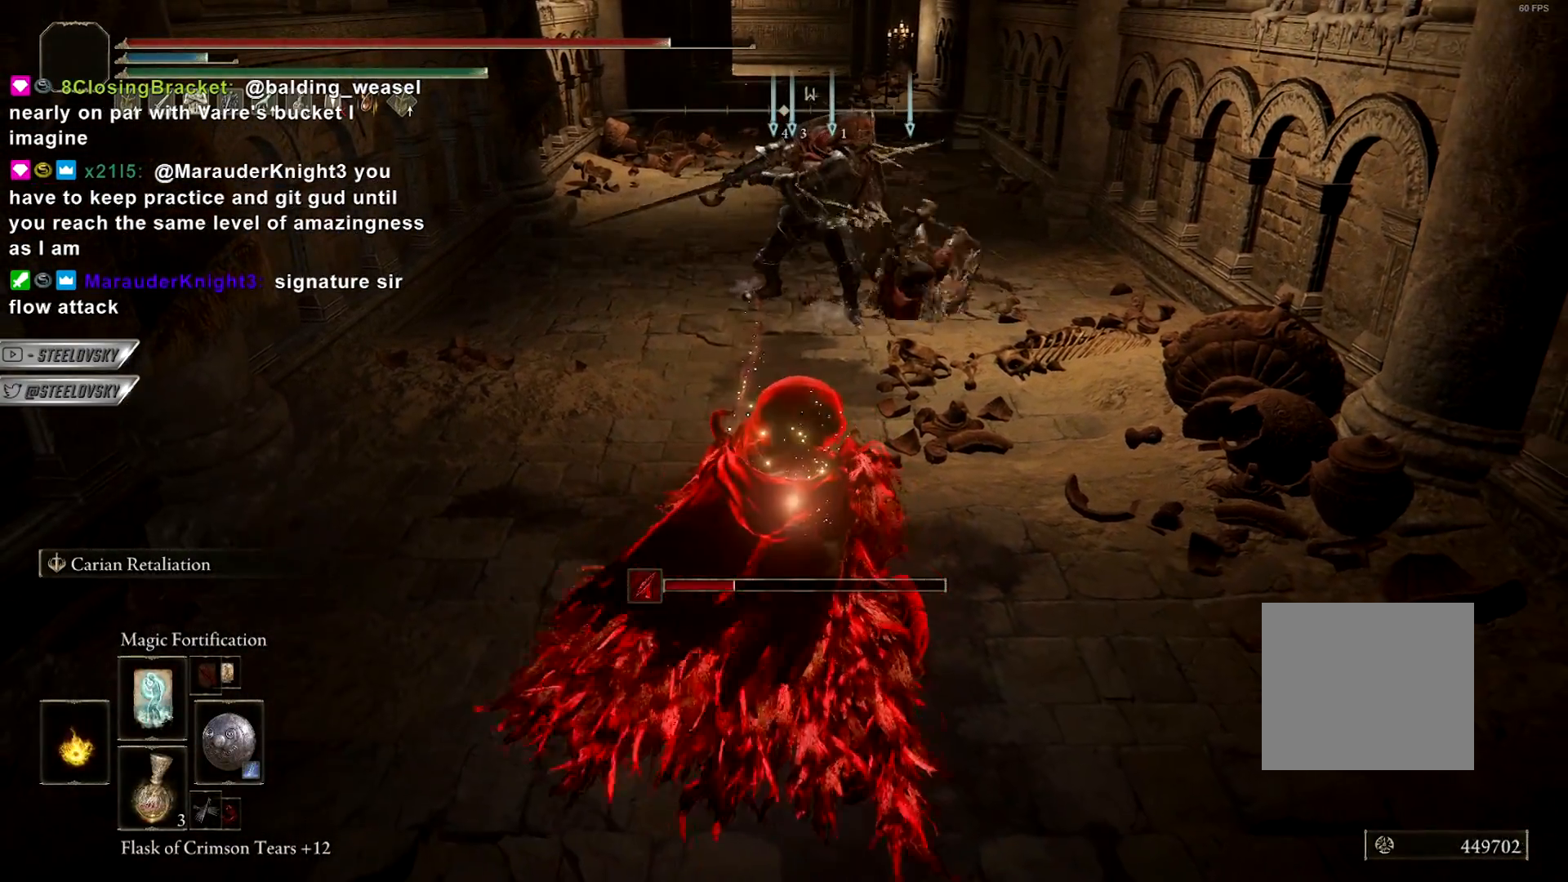
{"buttons": [], "left_stick": "up", "right_stick": "center", "events": [[417, "left_stick", "up"]]}
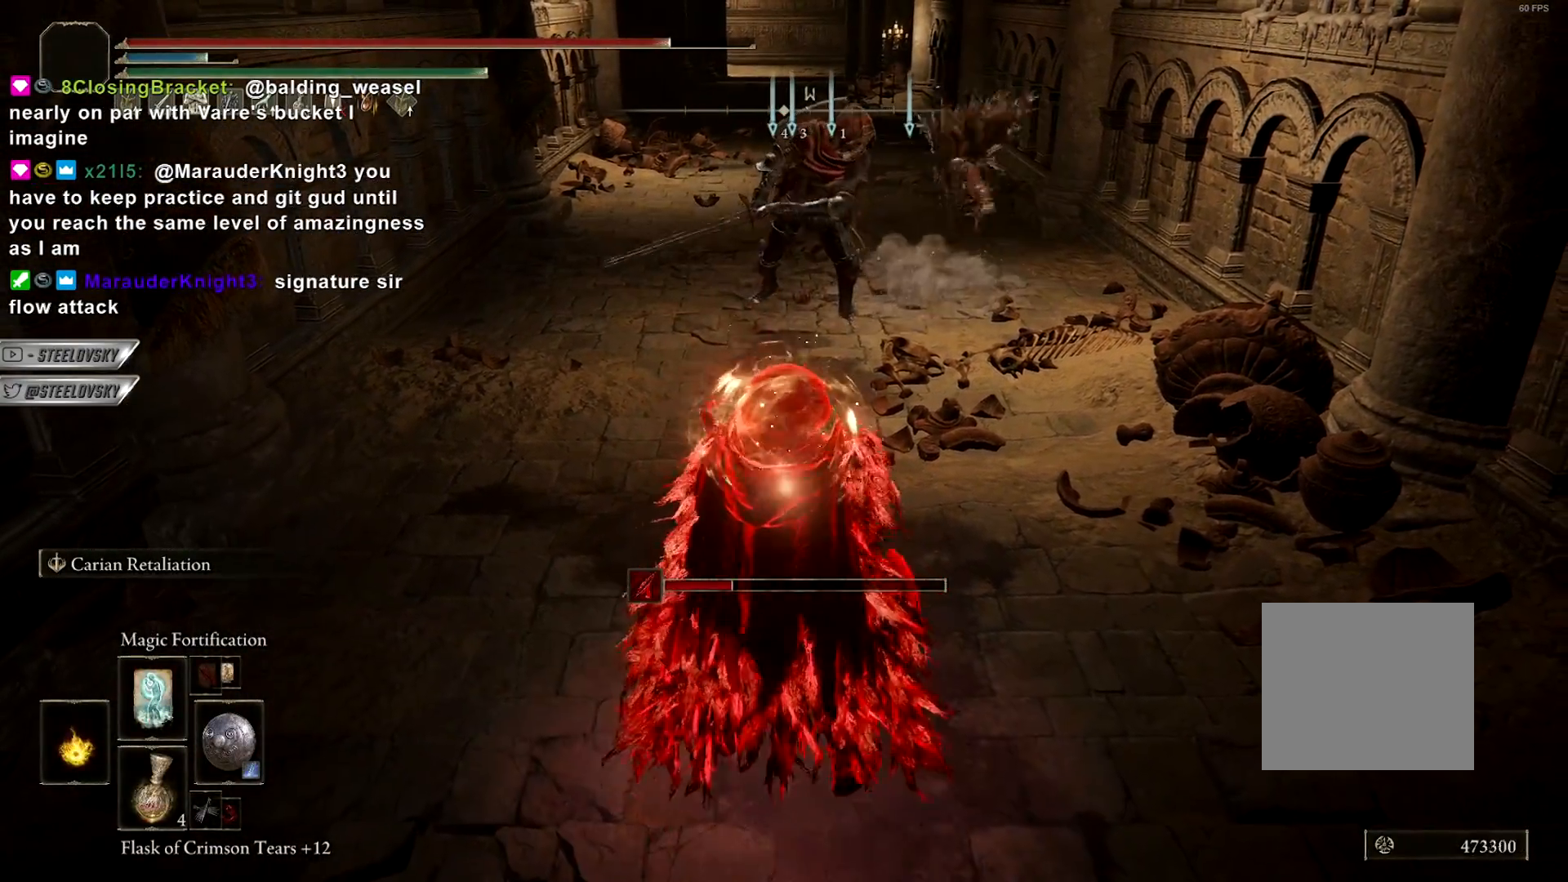
{"buttons": ["CIRCLE"], "left_stick": "up-left", "right_stick": "right", "events": [[183, "CIRCLE", "down"], [483, "right_stick", "right"], [500, "left_stick", "up-left"]]}
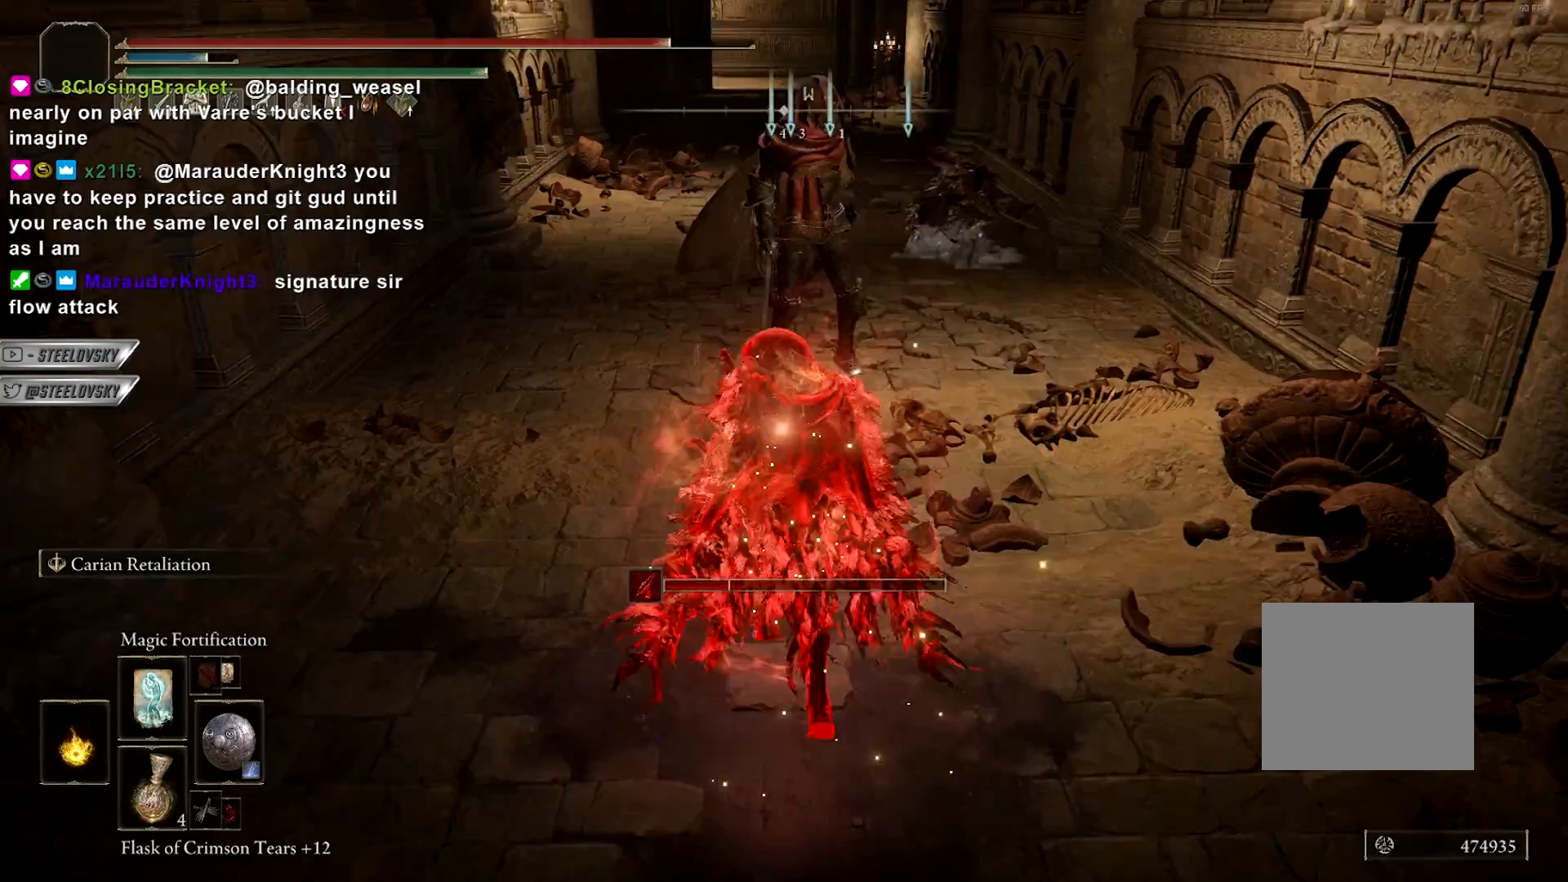
{"buttons": ["CIRCLE"], "left_stick": "up-left", "right_stick": "center", "events": [[100, "left_stick", "up"], [150, "R3", "down"], [150, "right_stick", "center"], [250, "left_stick", "up-left"], [267, "R3", "up"]]}
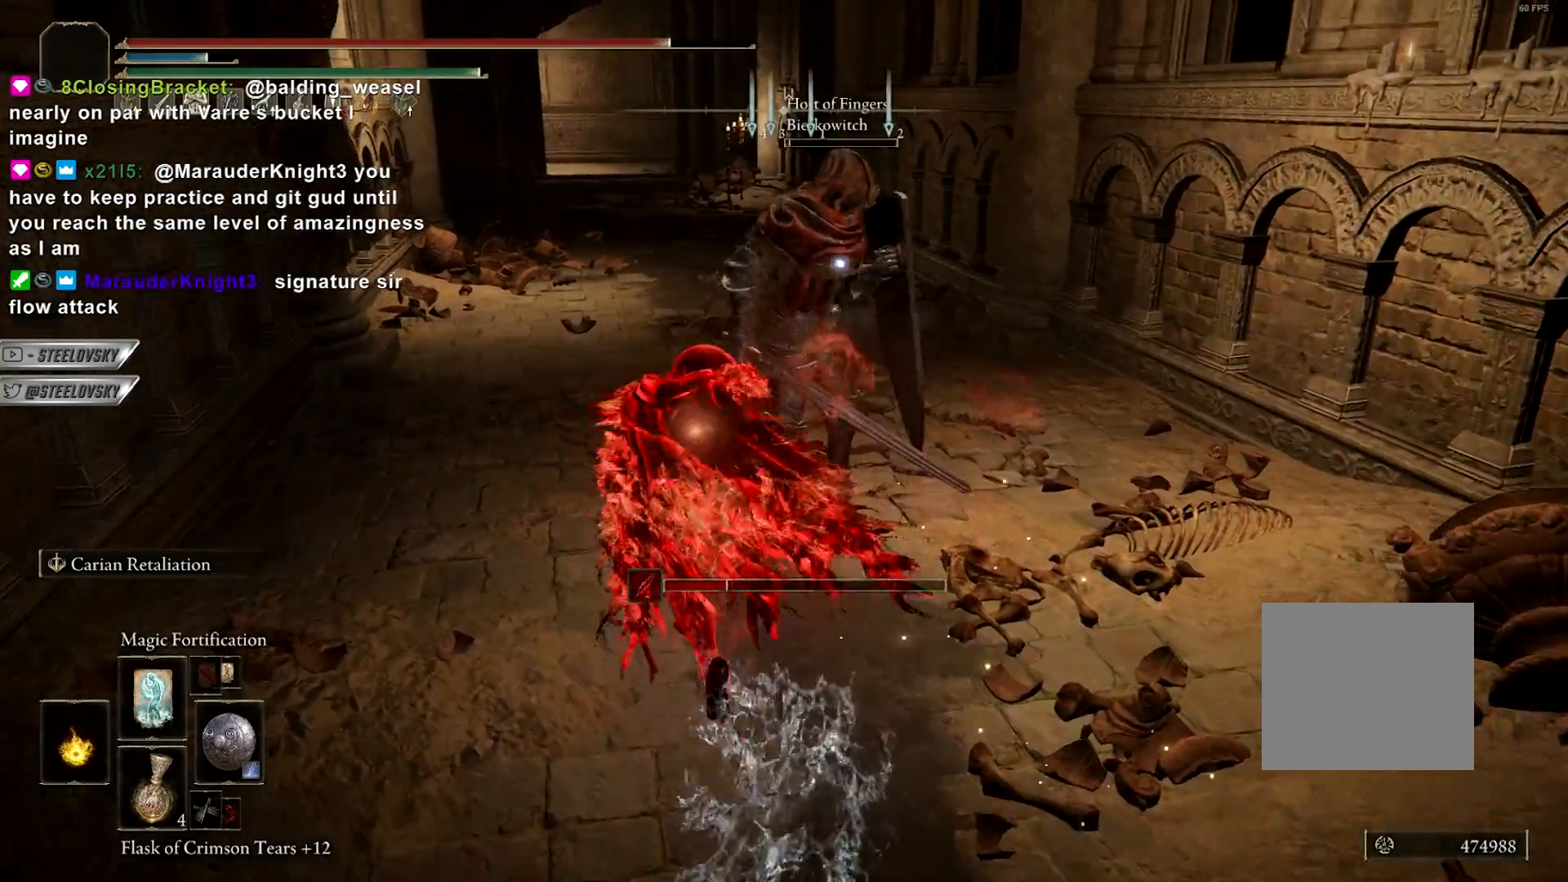
{"buttons": ["CIRCLE"], "left_stick": "up", "right_stick": "center", "events": [[83, "R3", "down"], [167, "R3", "up"], [217, "left_stick", "up"]]}
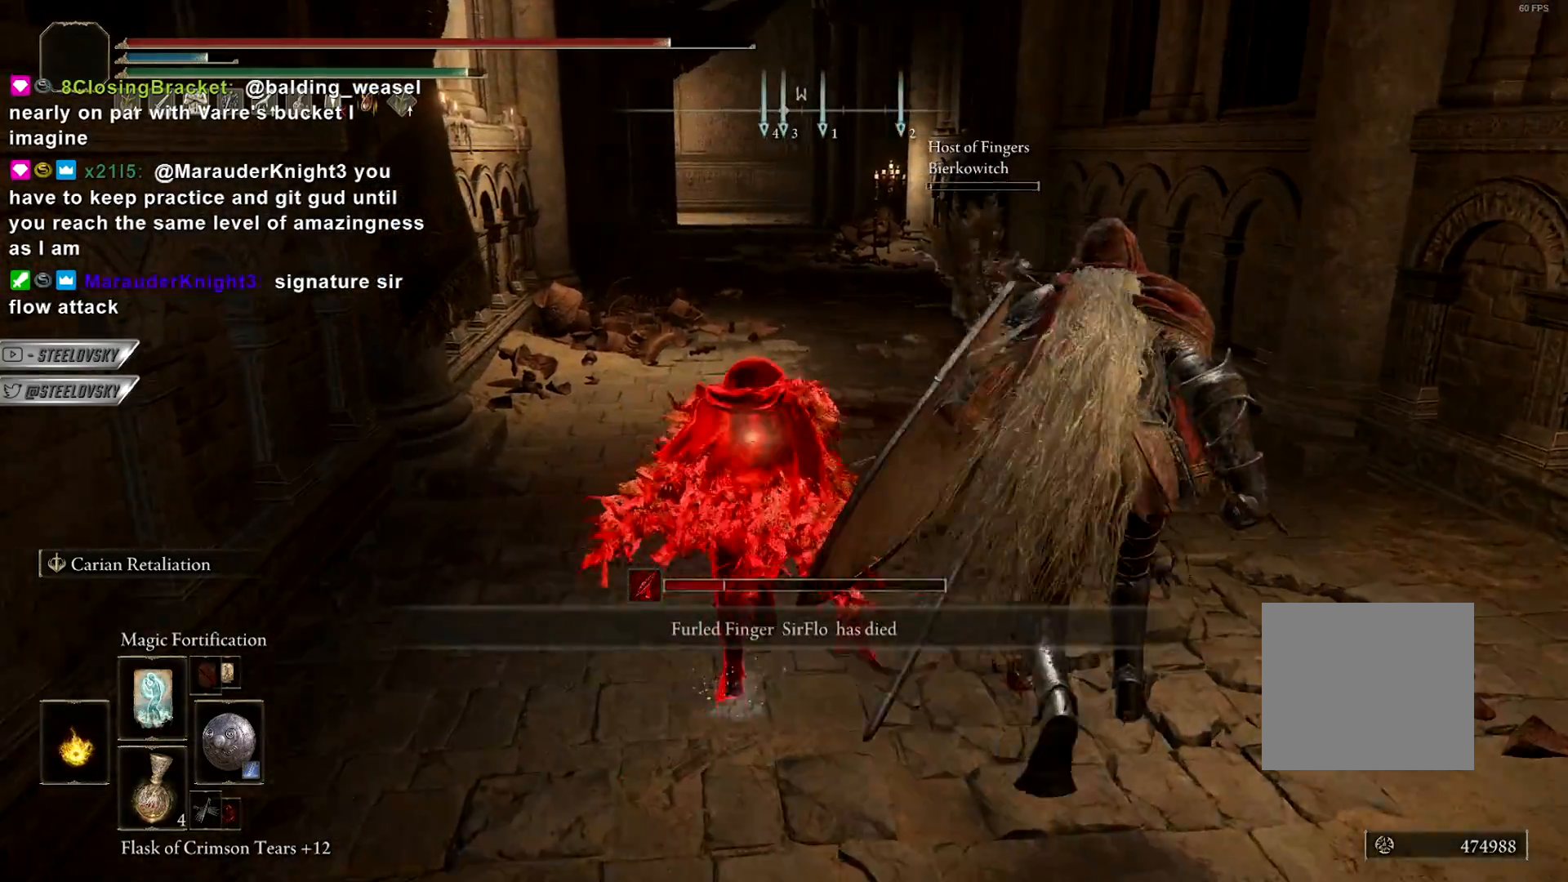
{"buttons": ["CIRCLE"], "left_stick": "up", "right_stick": "center", "events": [[83, "right_stick", "down-right"], [267, "right_stick", "center"]]}
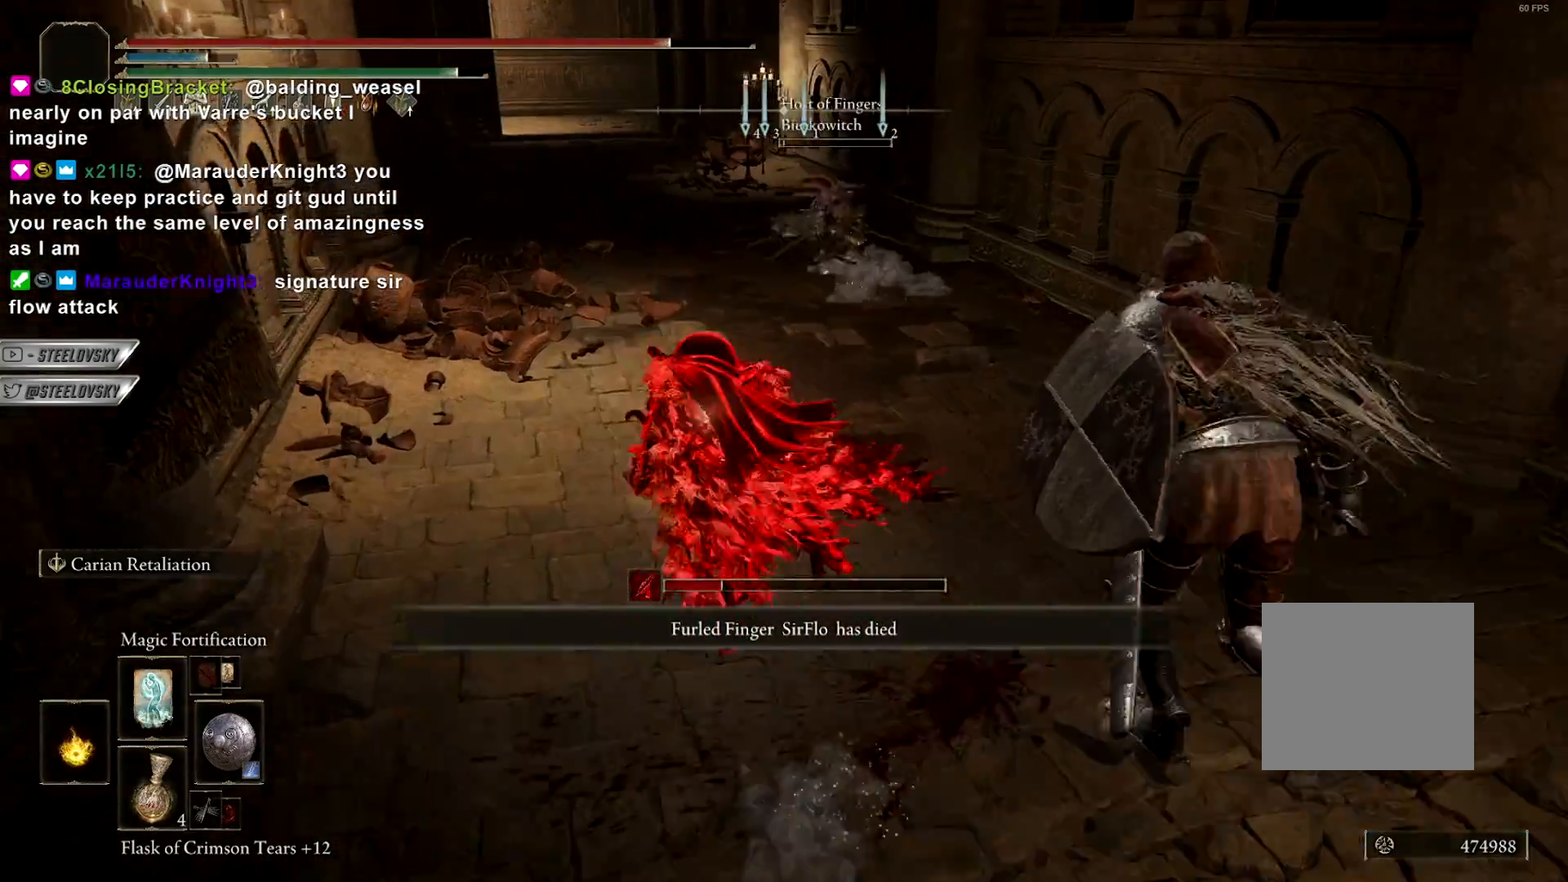
{"buttons": ["CIRCLE"], "left_stick": "up", "right_stick": "center", "events": []}
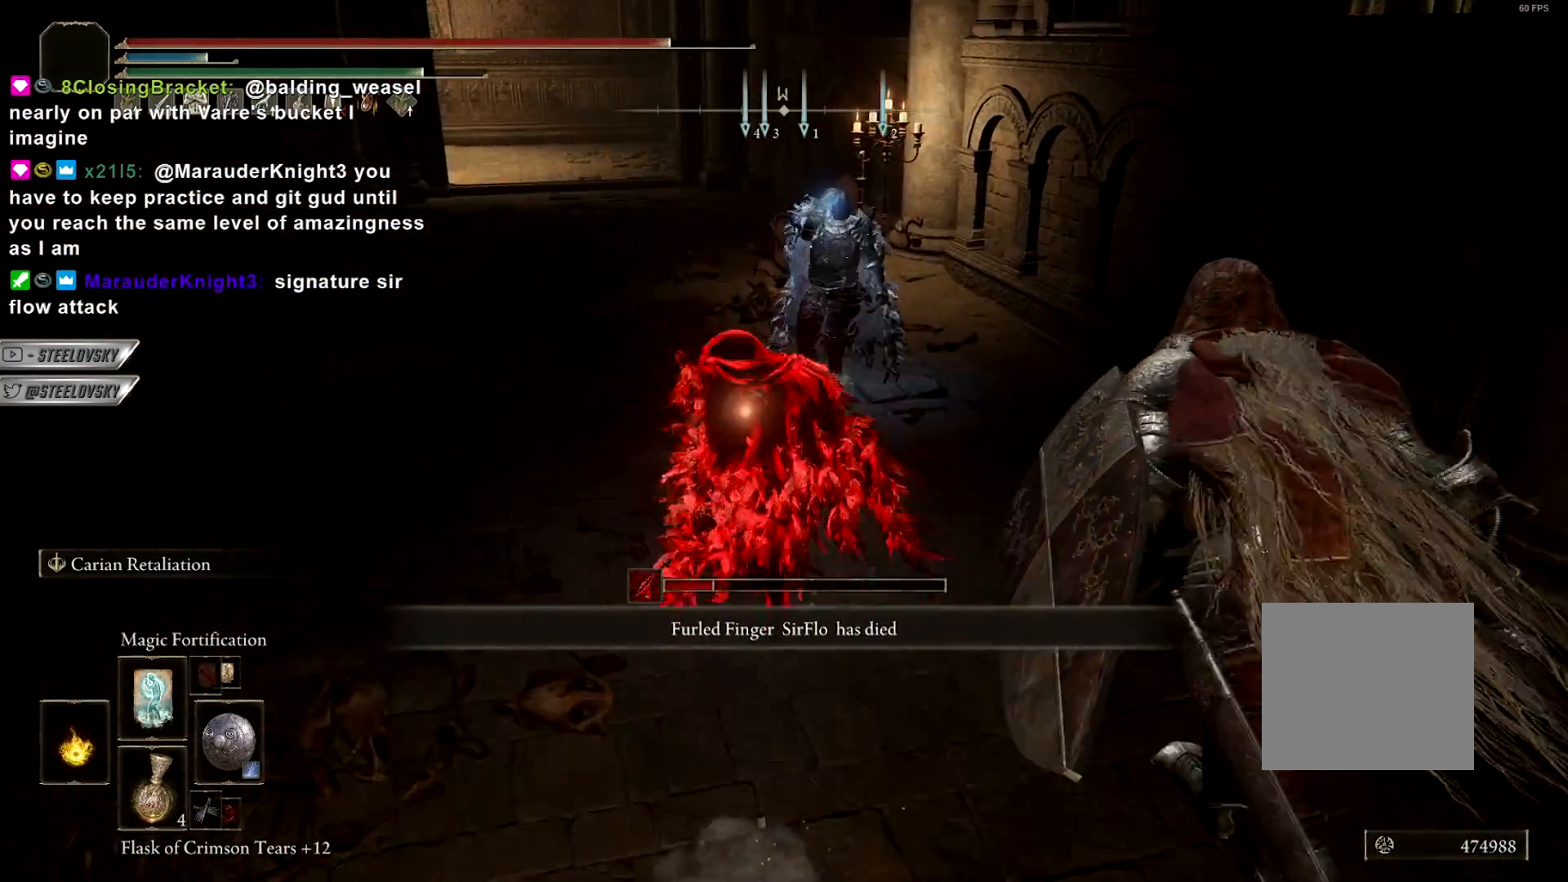
{"buttons": [], "left_stick": "center", "right_stick": "down-right", "events": [[33, "CIRCLE", "up"], [33, "right_stick", "down"], [183, "right_stick", "center"], [200, "left_stick", "center"], [333, "right_stick", "down-right"]]}
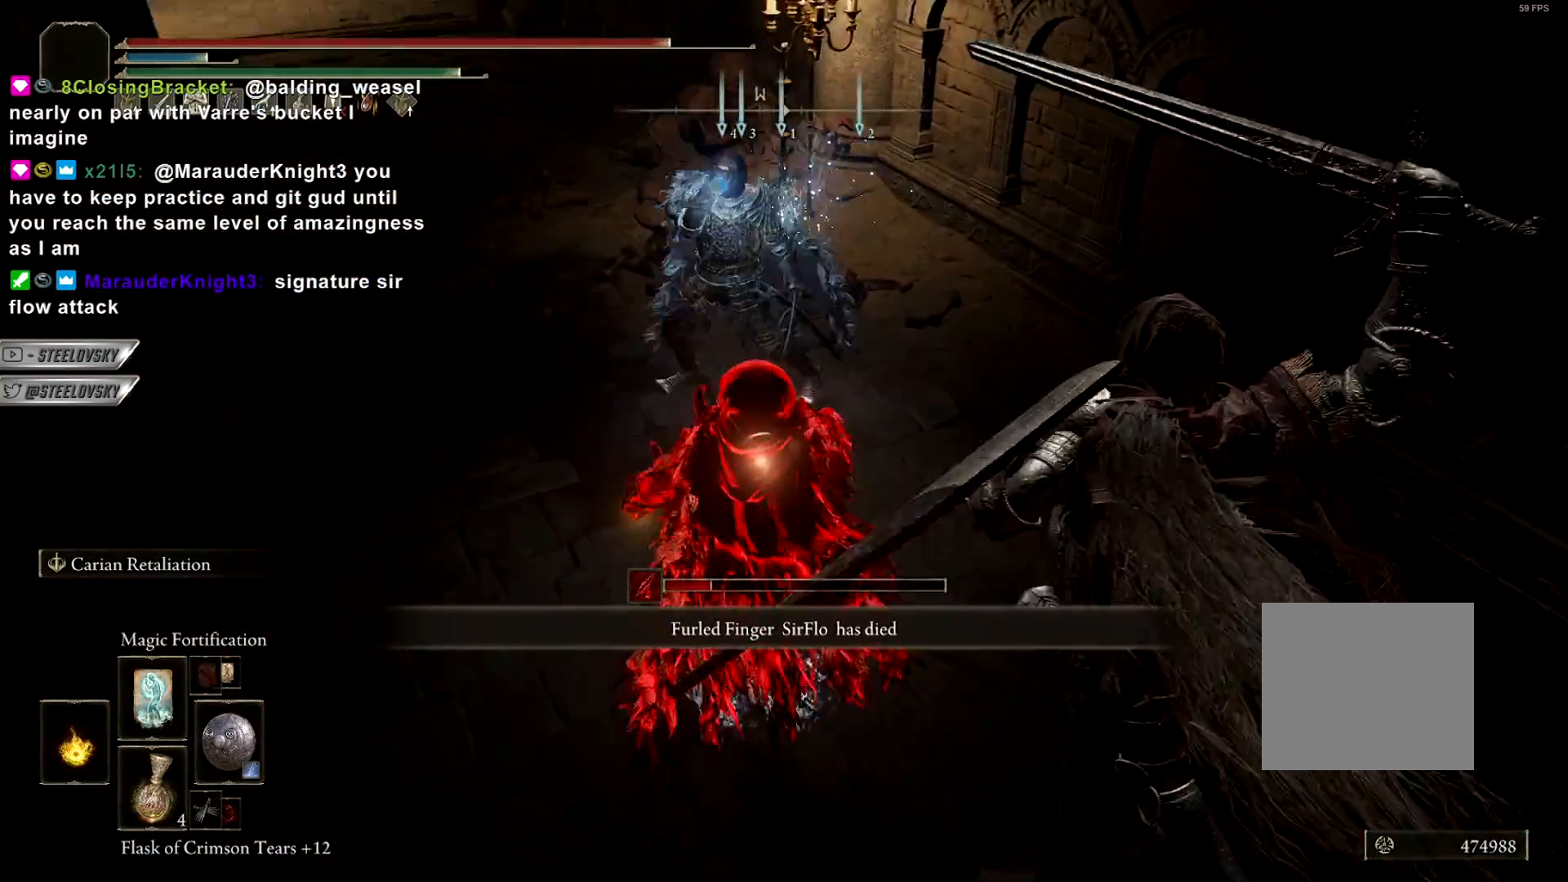
{"buttons": [], "left_stick": "center", "right_stick": "center", "events": [[17, "right_stick", "center"]]}
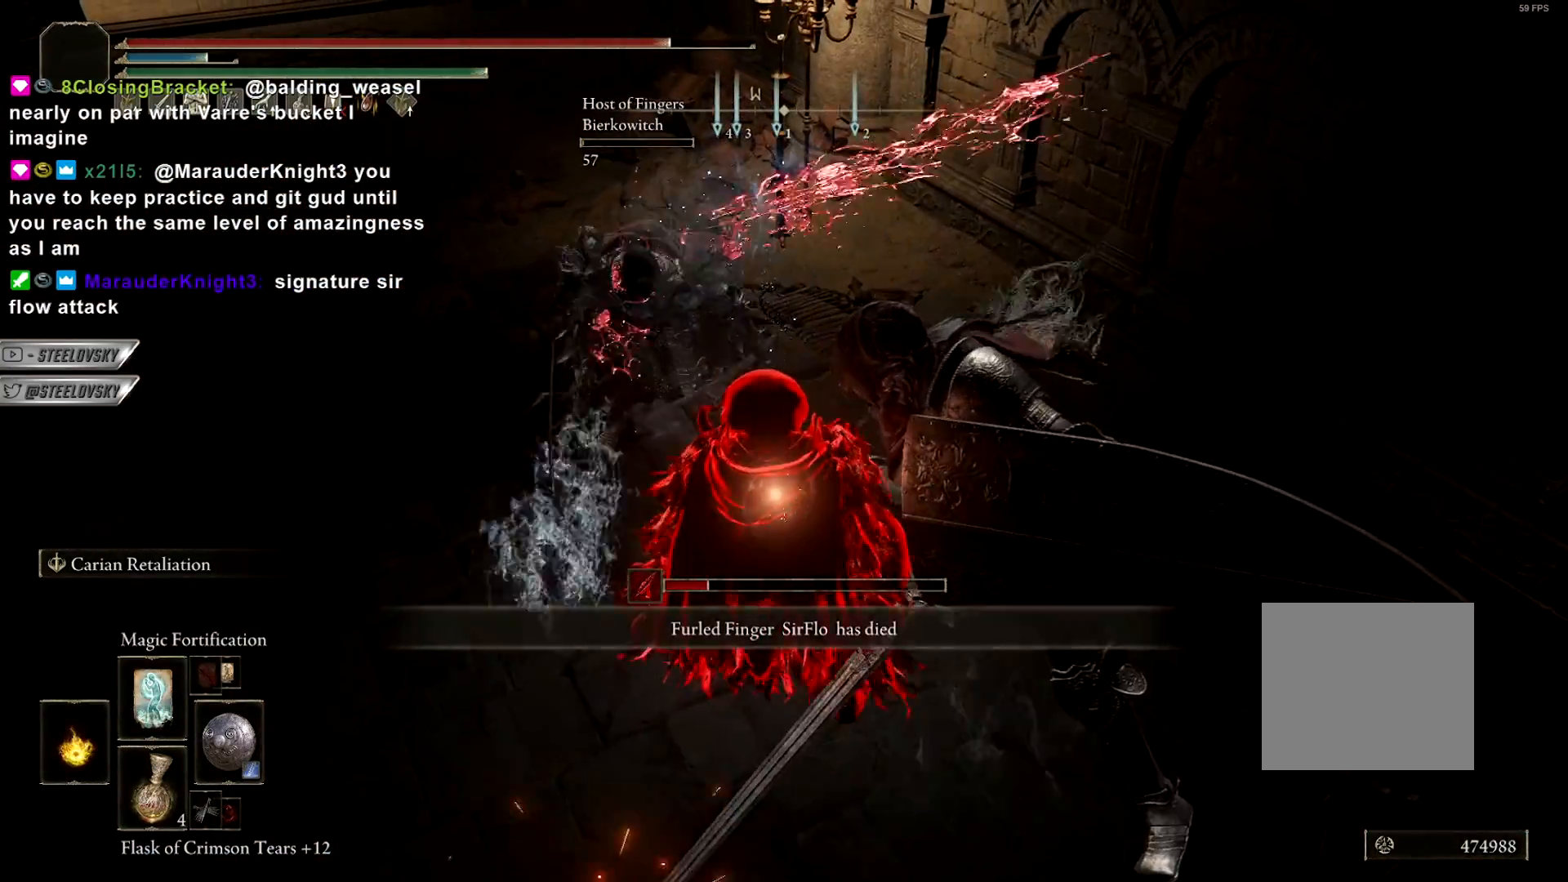
{"buttons": [], "left_stick": "center", "right_stick": "center", "events": []}
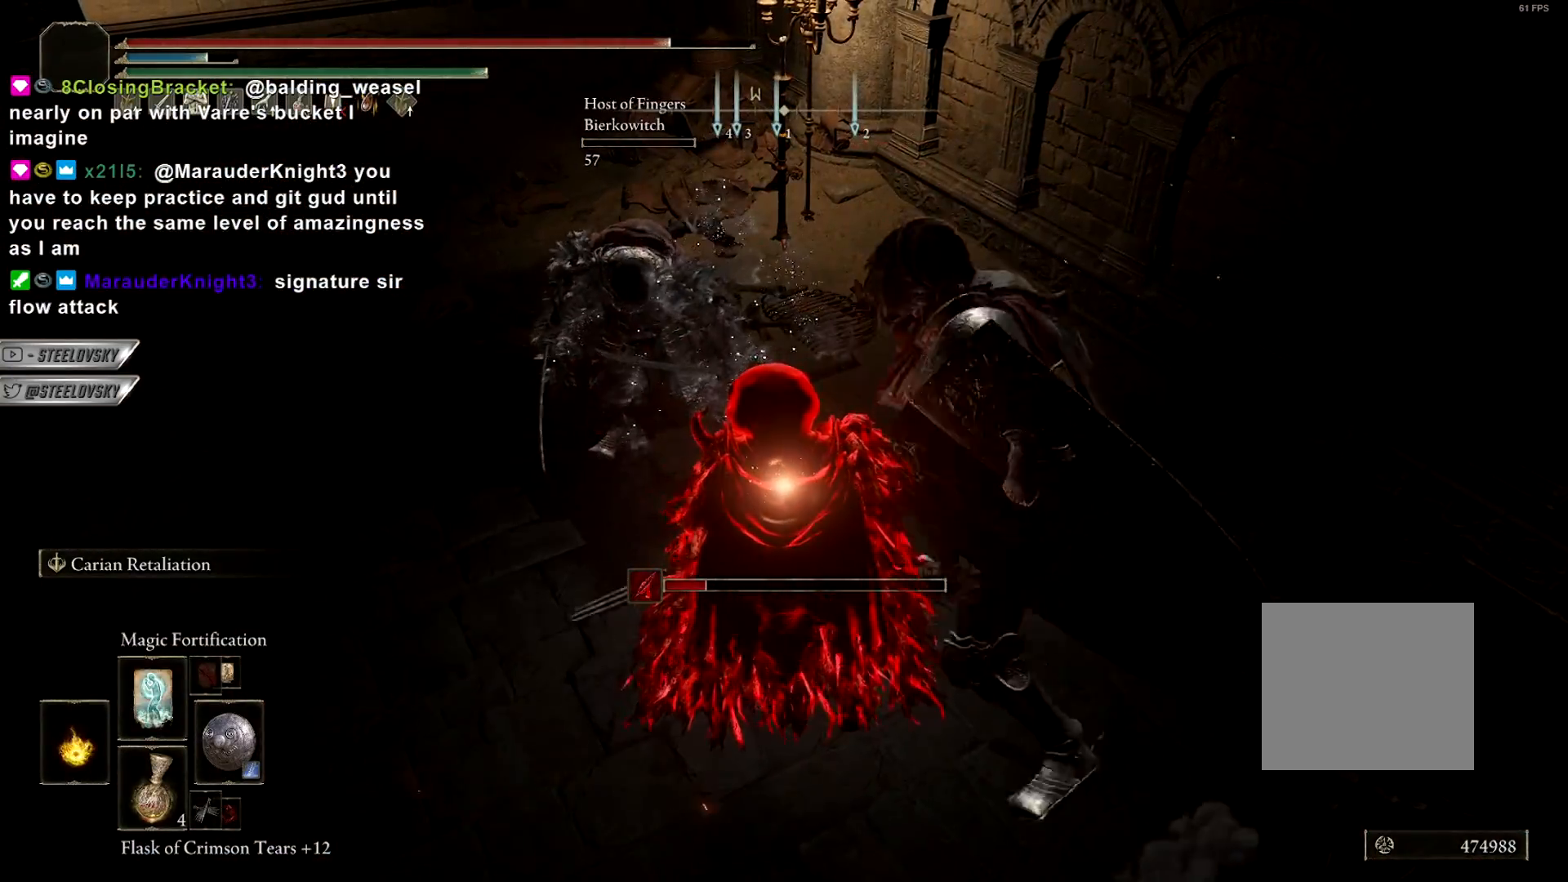
{"buttons": [], "left_stick": "center", "right_stick": "center", "events": []}